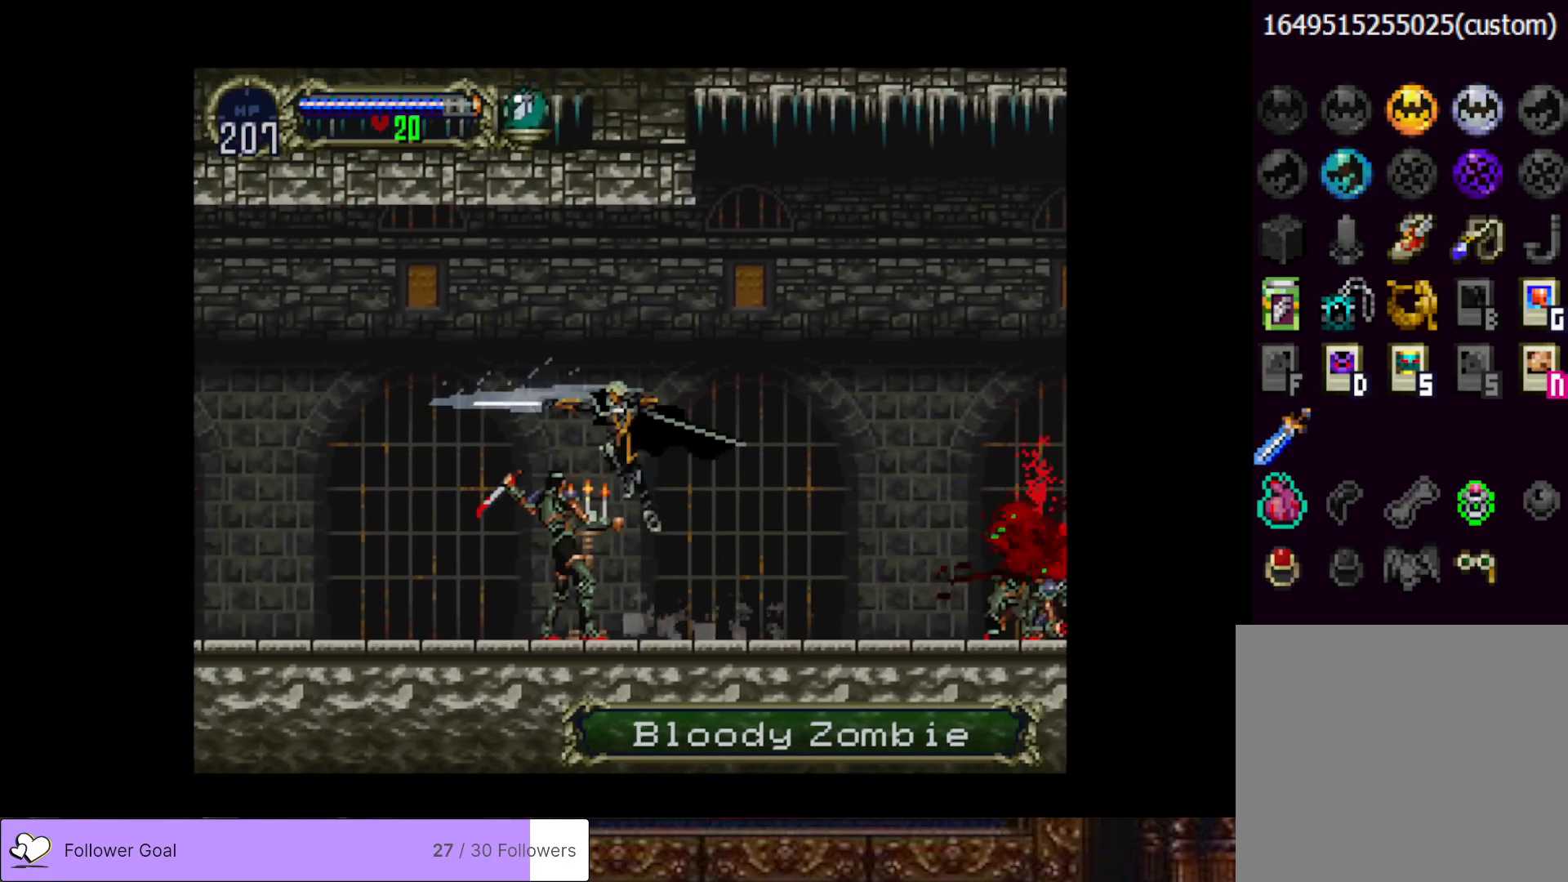
Gameplay with a controller (PlayStation layout); each line is a JSON object with the inputs held at the frame after it. "events" lists button and stick changes between this image and that frame as [ms after this image, input, new state], when the widget could be followed in between. Not read: left_stick.
{"buttons": [], "right_stick": "center", "events": [[33, "SQUARE", "down"], [100, "SQUARE", "up"], [183, "DPAD_DOWN", "up"], [434, "DPAD_LEFT", "up"]]}
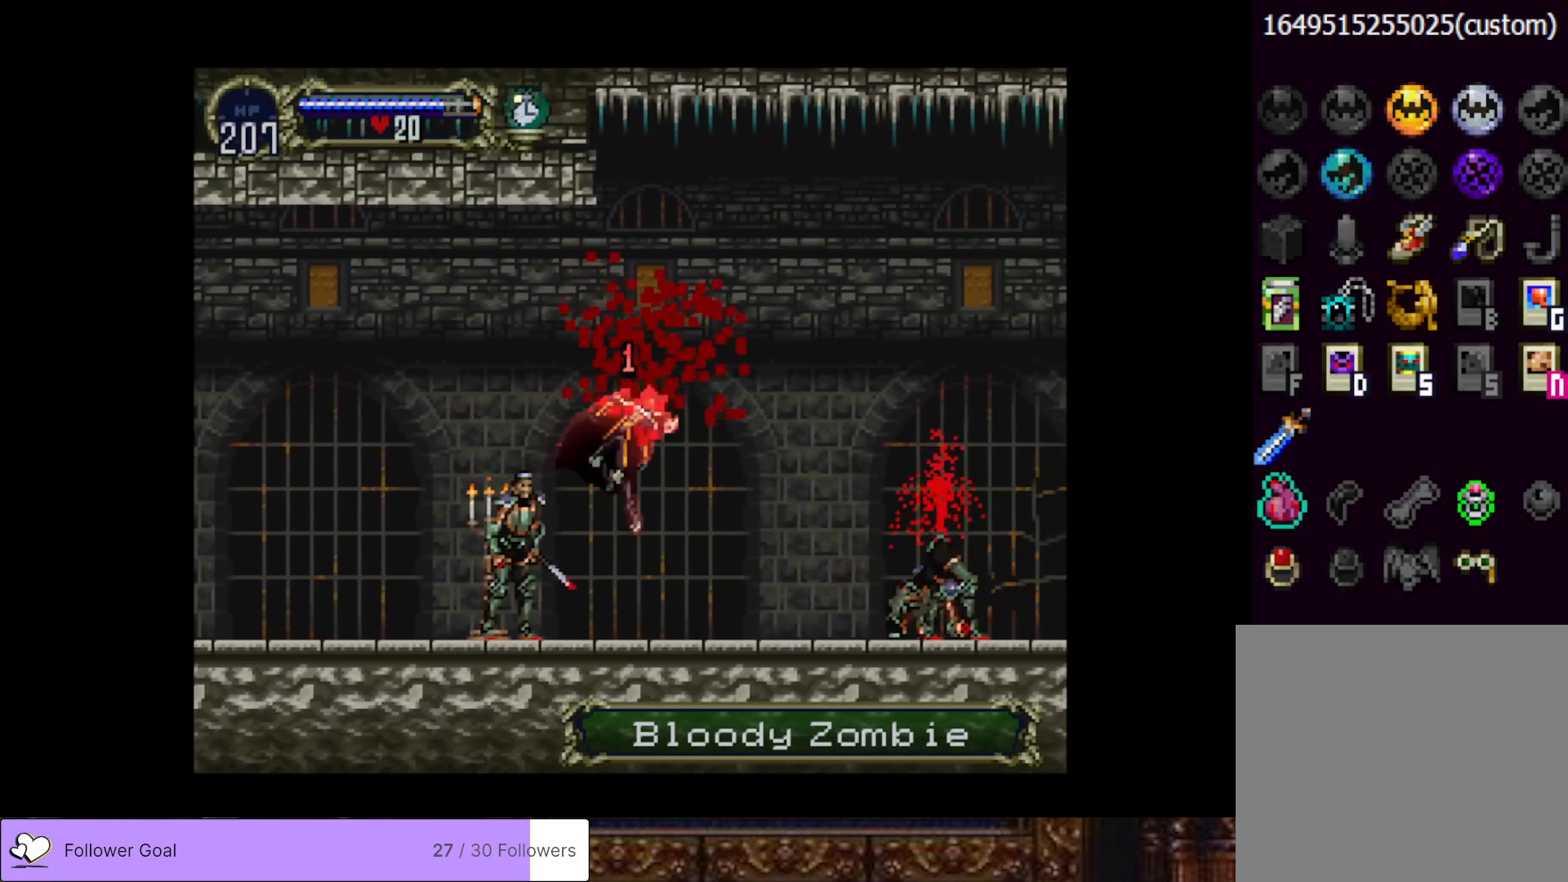
{"buttons": ["SQUARE", "DPAD_DOWN", "DPAD_LEFT"], "right_stick": "center", "events": [[184, "CROSS", "down"], [284, "DPAD_DOWN", "down"], [284, "DPAD_LEFT", "down"], [301, "CROSS", "up"], [417, "SQUARE", "down"]]}
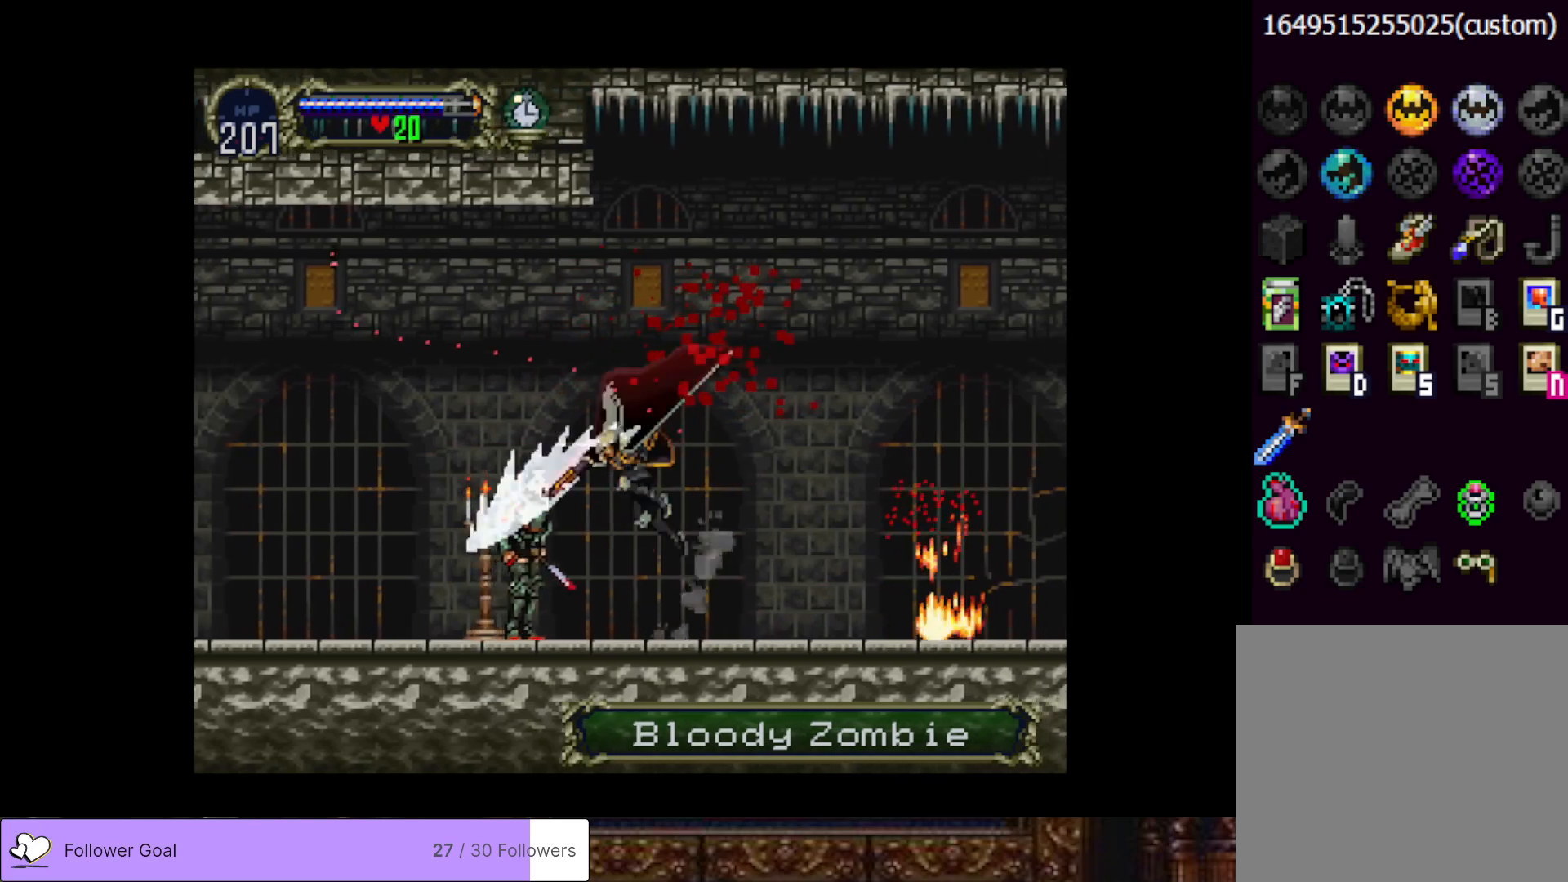
{"buttons": ["CIRCLE", "TRIANGLE"], "right_stick": "center", "events": [[17, "SQUARE", "up"], [100, "DPAD_DOWN", "up"], [233, "DPAD_LEFT", "up"], [250, "DPAD_RIGHT", "down"], [267, "CIRCLE", "down"], [317, "TRIANGLE", "down"], [367, "DPAD_RIGHT", "up"], [400, "CIRCLE", "up"], [400, "TRIANGLE", "up"], [467, "CIRCLE", "down"], [500, "TRIANGLE", "down"]]}
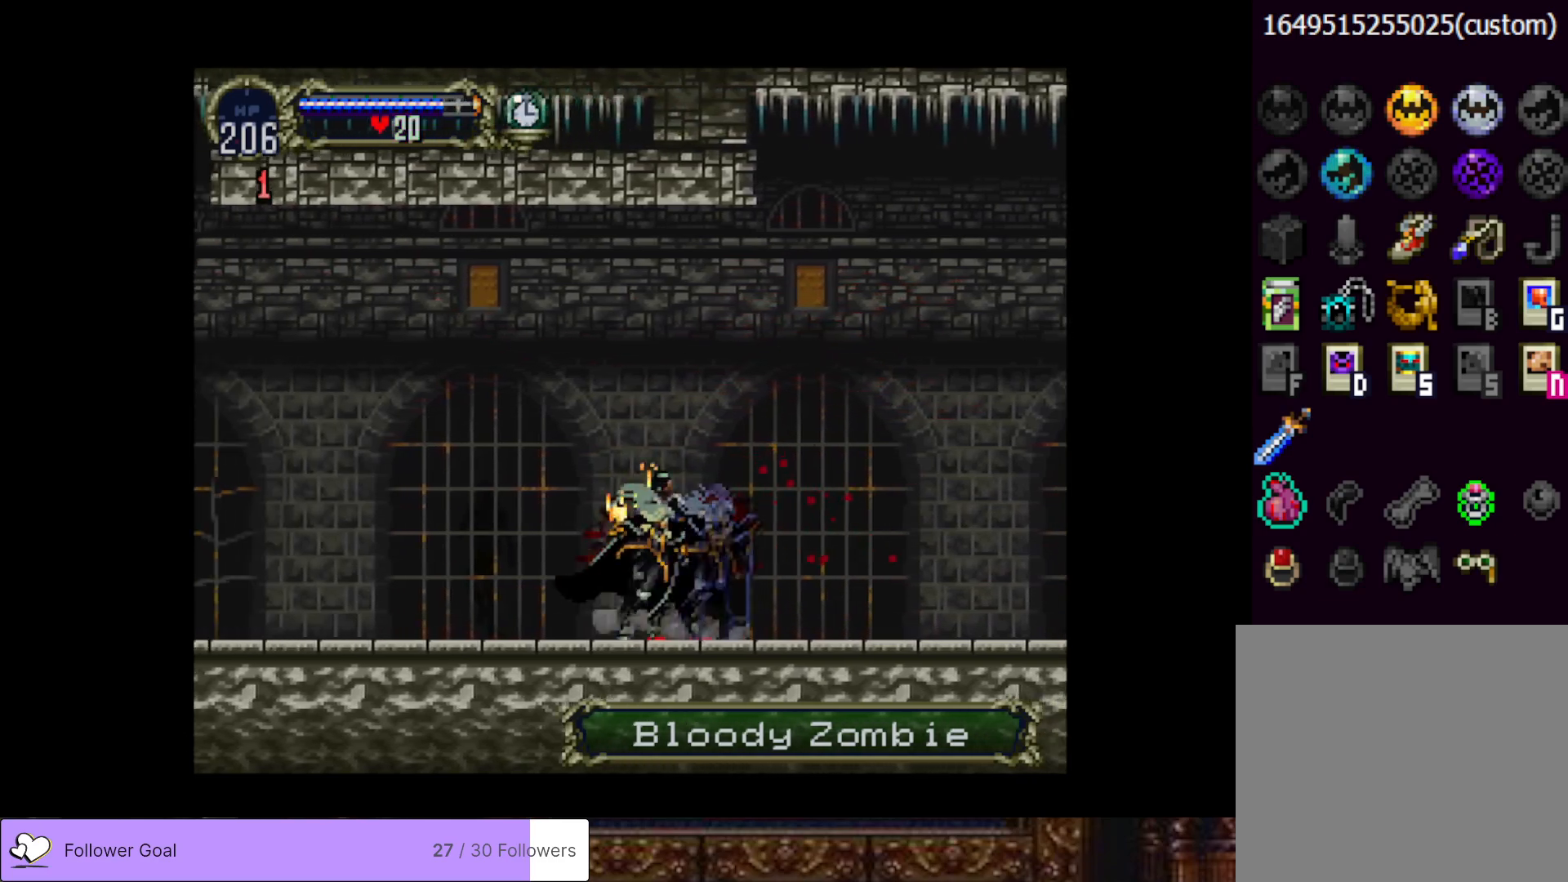
{"buttons": ["CIRCLE"], "right_stick": "center", "events": [[101, "CIRCLE", "up"], [101, "TRIANGLE", "up"], [151, "CIRCLE", "down"], [184, "TRIANGLE", "down"], [251, "TRIANGLE", "up"], [284, "CIRCLE", "up"], [334, "CIRCLE", "down"], [384, "TRIANGLE", "down"], [417, "TRIANGLE", "up"], [468, "CIRCLE", "up"], [501, "CIRCLE", "down"]]}
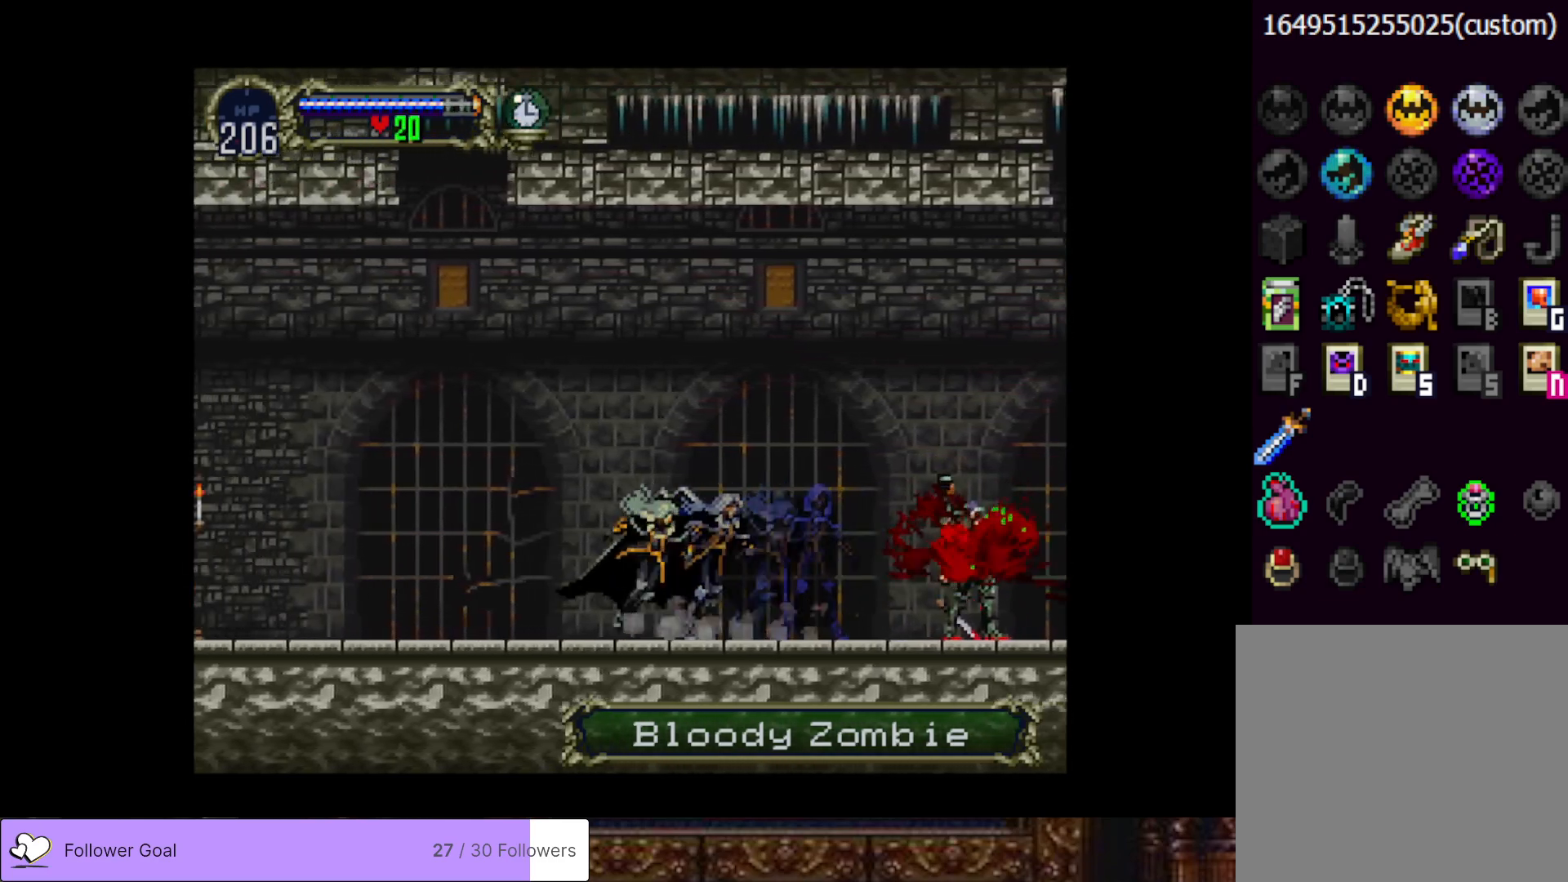
{"buttons": ["CIRCLE"], "right_stick": "center", "events": [[33, "TRIANGLE", "down"], [83, "TRIANGLE", "up"], [117, "CIRCLE", "up"], [167, "CIRCLE", "down"], [200, "TRIANGLE", "down"], [267, "TRIANGLE", "up"], [284, "CIRCLE", "up"], [334, "CIRCLE", "down"], [384, "TRIANGLE", "down"], [417, "TRIANGLE", "up"], [450, "CIRCLE", "up"], [500, "CIRCLE", "down"]]}
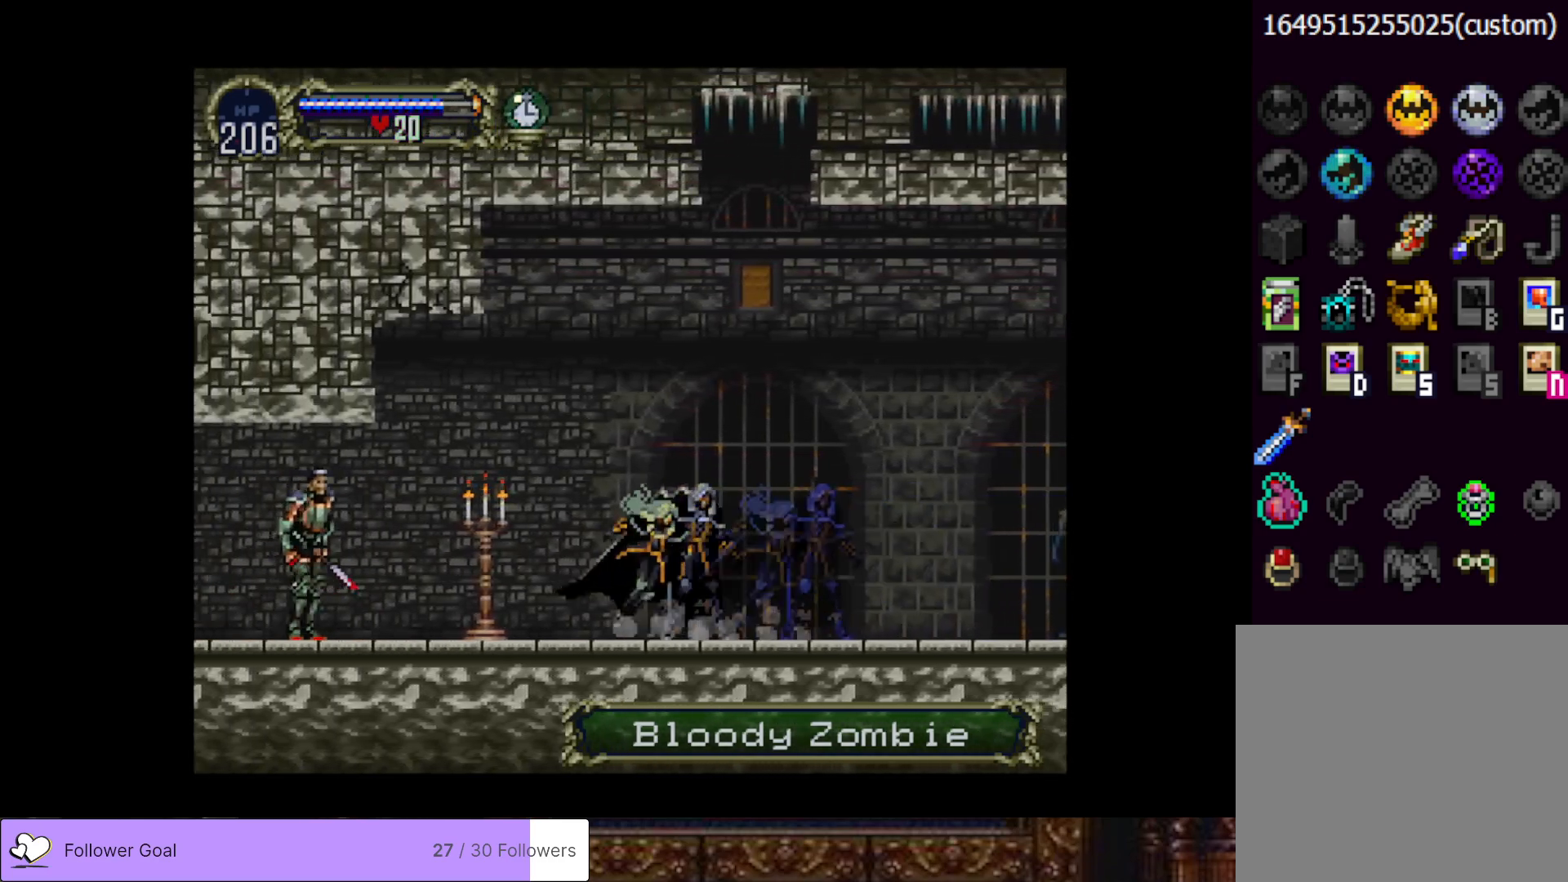
{"buttons": ["SQUARE", "DPAD_DOWN", "DPAD_LEFT"], "right_stick": "center", "events": [[117, "CIRCLE", "up"], [167, "CIRCLE", "down"], [184, "TRIANGLE", "down"], [201, "TRIANGLE", "up"], [234, "CIRCLE", "up"], [267, "DPAD_LEFT", "down"], [301, "DPAD_DOWN", "down"], [384, "SQUARE", "down"]]}
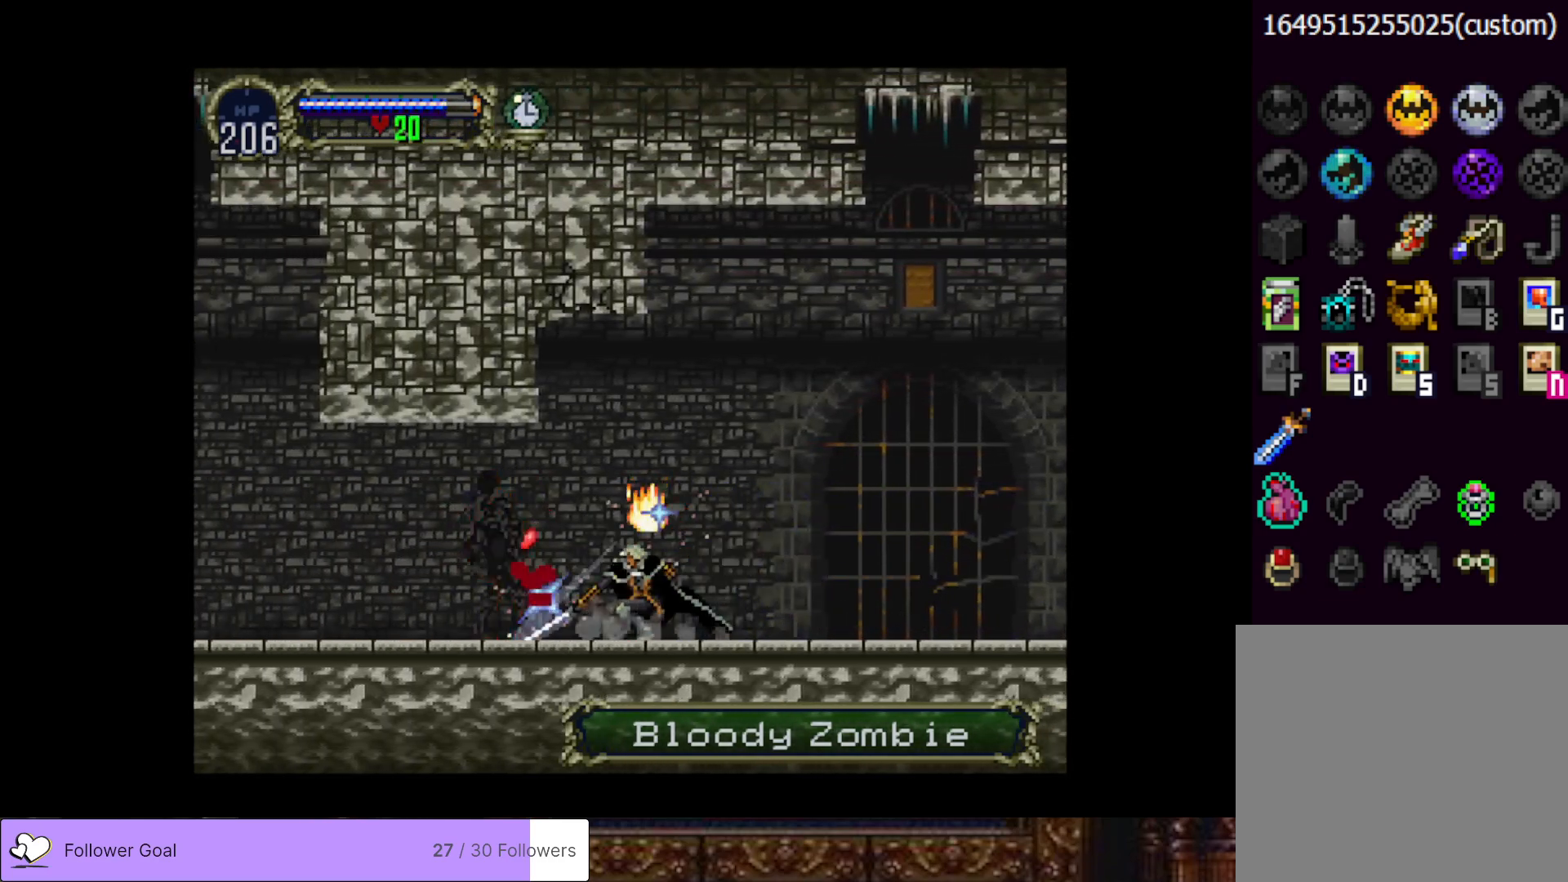
{"buttons": ["CIRCLE", "TRIANGLE"], "right_stick": "center", "events": [[33, "SQUARE", "up"], [50, "DPAD_LEFT", "up"], [167, "DPAD_DOWN", "up"], [367, "DPAD_RIGHT", "down"], [434, "CIRCLE", "down"], [467, "TRIANGLE", "down"], [500, "DPAD_RIGHT", "up"]]}
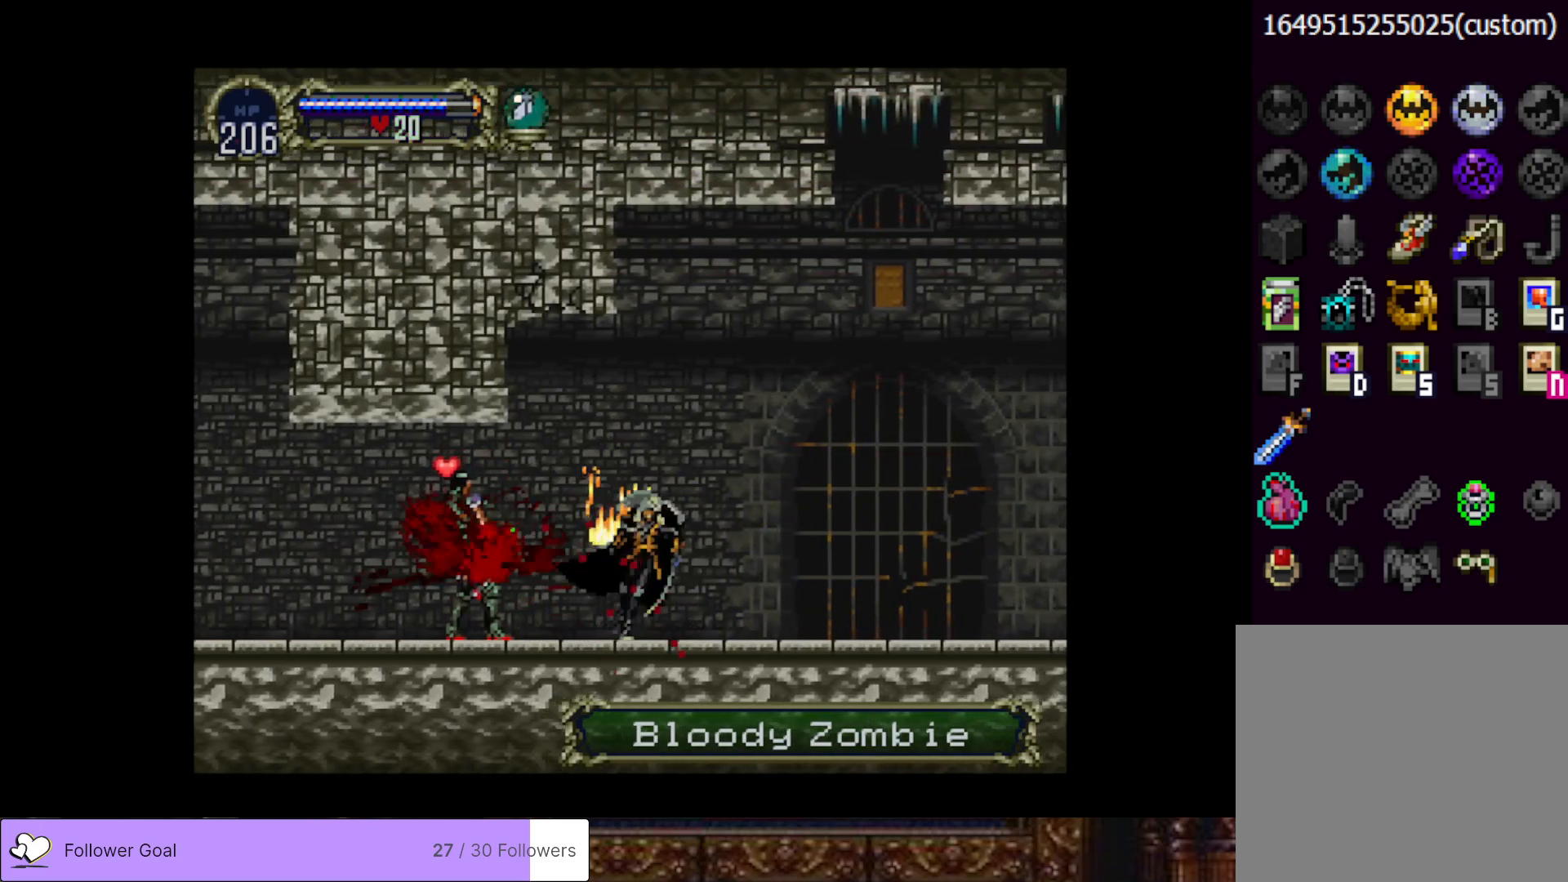
{"buttons": ["CIRCLE"], "right_stick": "center", "events": [[34, "TRIANGLE", "up"], [50, "CIRCLE", "up"], [117, "CIRCLE", "down"], [151, "TRIANGLE", "down"], [217, "TRIANGLE", "up"], [251, "CIRCLE", "up"], [301, "CIRCLE", "down"], [334, "TRIANGLE", "down"], [401, "TRIANGLE", "up"], [451, "CIRCLE", "up"], [501, "CIRCLE", "down"]]}
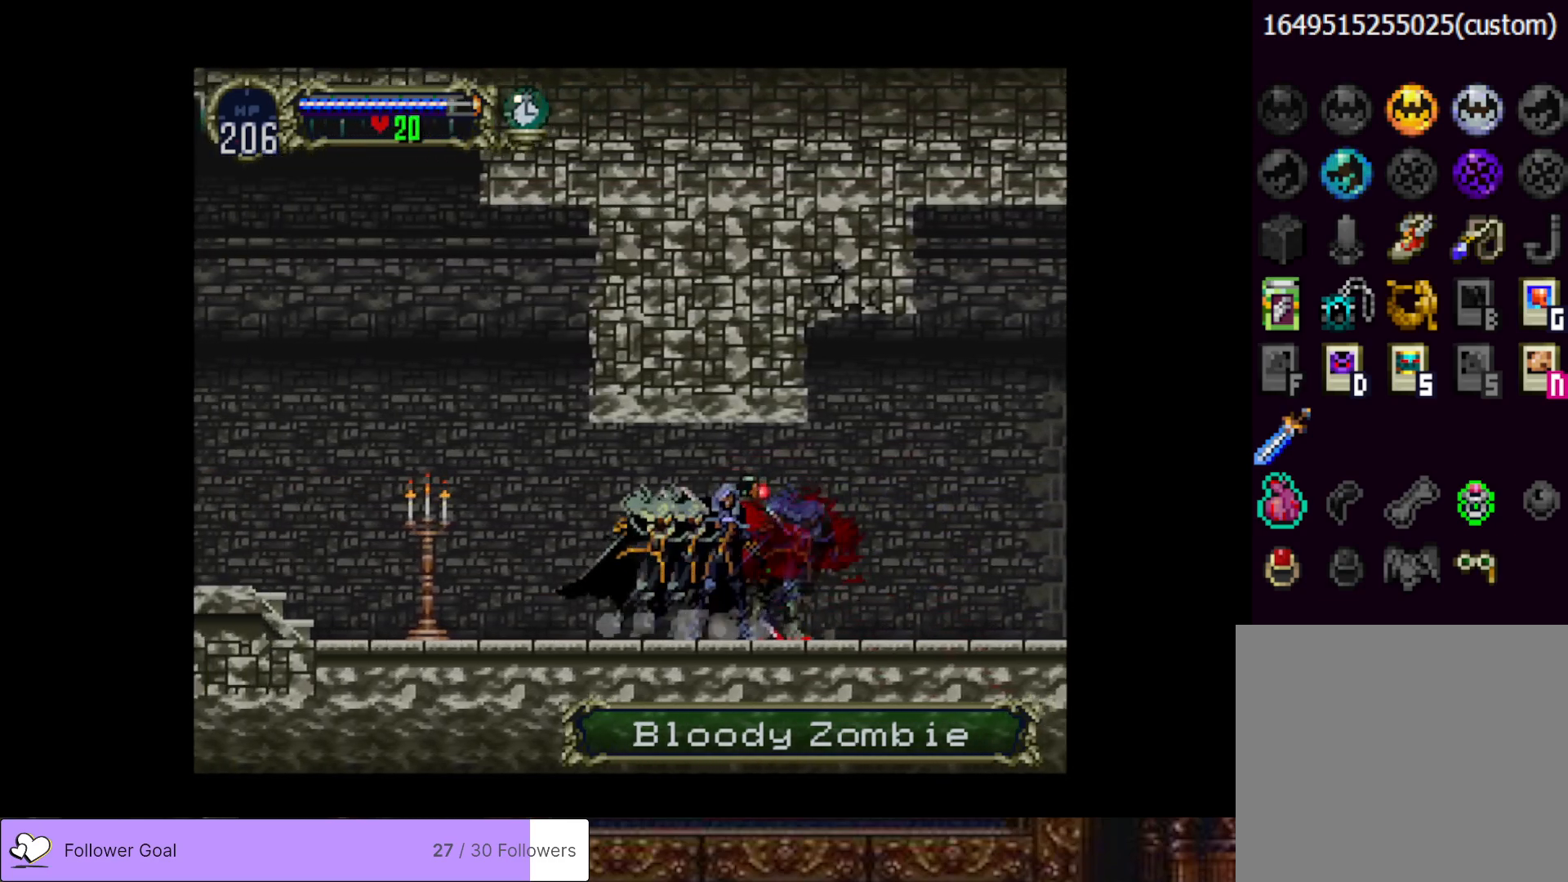
{"buttons": [], "right_stick": "center", "events": [[33, "TRIANGLE", "down"], [83, "TRIANGLE", "up"], [117, "CIRCLE", "up"], [167, "CIRCLE", "down"], [217, "TRIANGLE", "down"], [267, "TRIANGLE", "up"], [300, "CIRCLE", "up"], [350, "CIRCLE", "down"], [384, "TRIANGLE", "down"], [450, "TRIANGLE", "up"], [467, "CIRCLE", "up"]]}
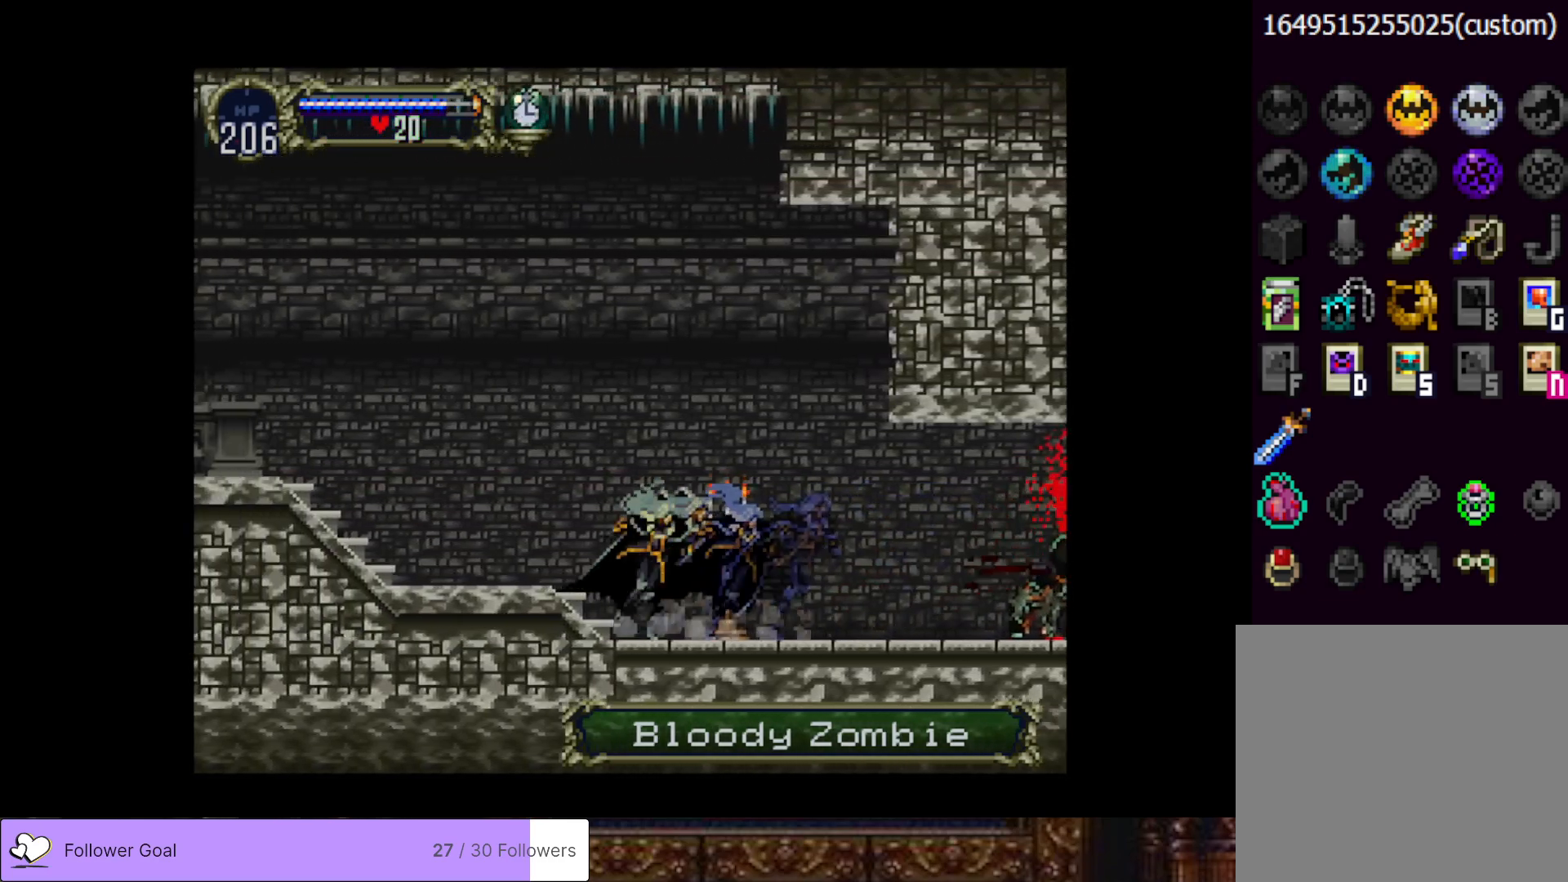
{"buttons": ["CIRCLE"], "right_stick": "center", "events": [[17, "CIRCLE", "down"], [50, "TRIANGLE", "down"], [117, "TRIANGLE", "up"], [134, "CIRCLE", "up"], [184, "CIRCLE", "down"], [217, "TRIANGLE", "down"], [267, "TRIANGLE", "up"], [317, "CIRCLE", "up"], [367, "CIRCLE", "down"], [384, "TRIANGLE", "down"], [468, "TRIANGLE", "up"]]}
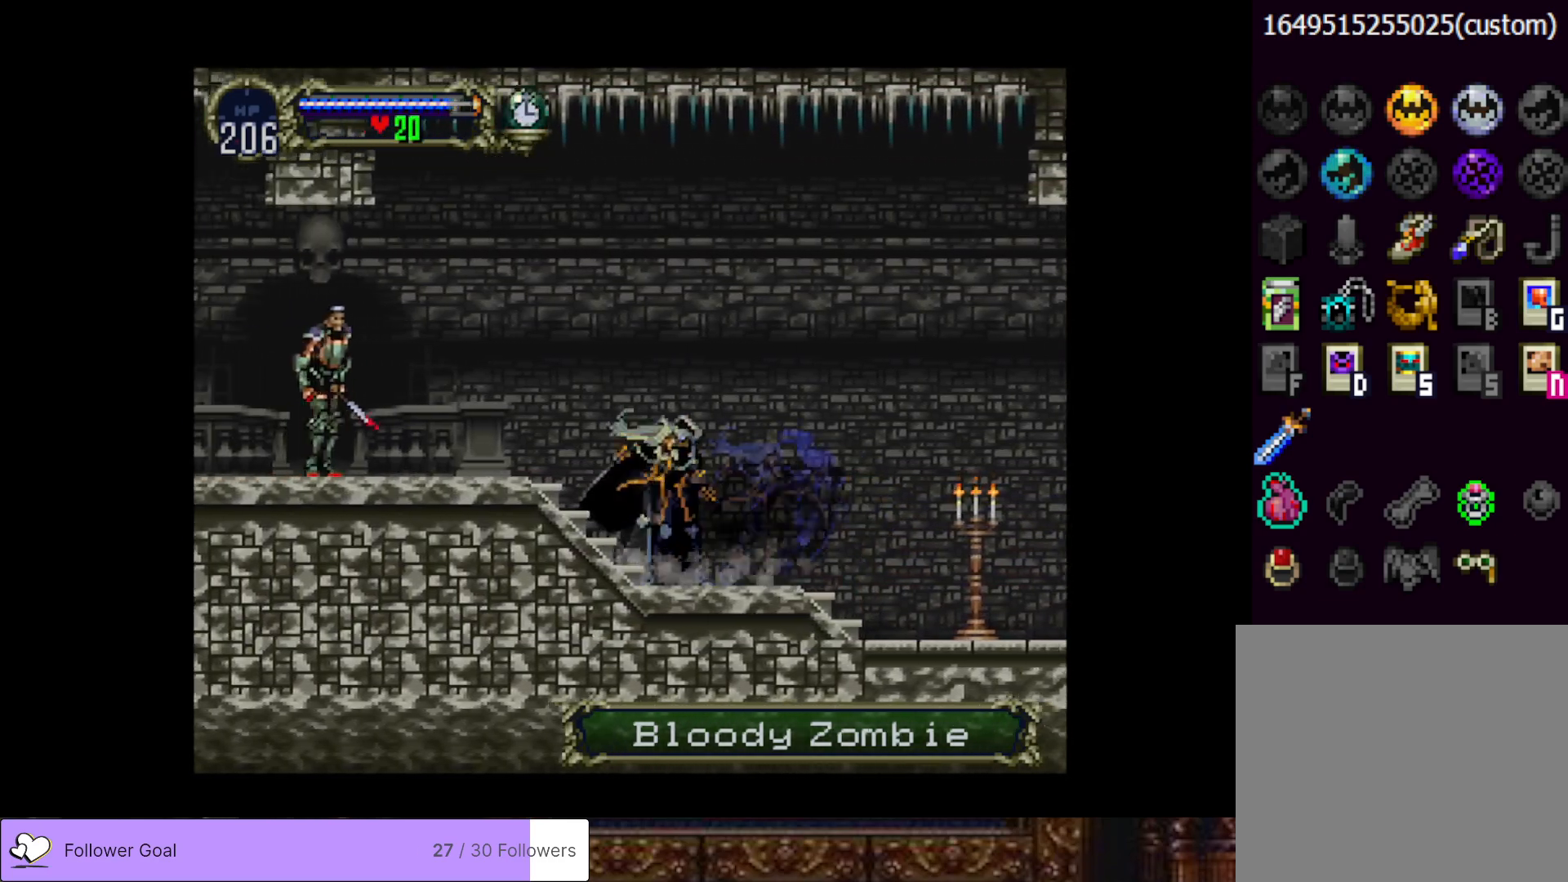
{"buttons": ["DPAD_RIGHT"], "right_stick": "center", "events": [[17, "CIRCLE", "up"], [67, "CIRCLE", "down"], [100, "TRIANGLE", "down"], [167, "TRIANGLE", "up"], [184, "CIRCLE", "up"], [217, "DPAD_LEFT", "down"], [284, "SQUARE", "down"], [367, "DPAD_LEFT", "up"], [384, "SQUARE", "up"], [467, "DPAD_RIGHT", "down"]]}
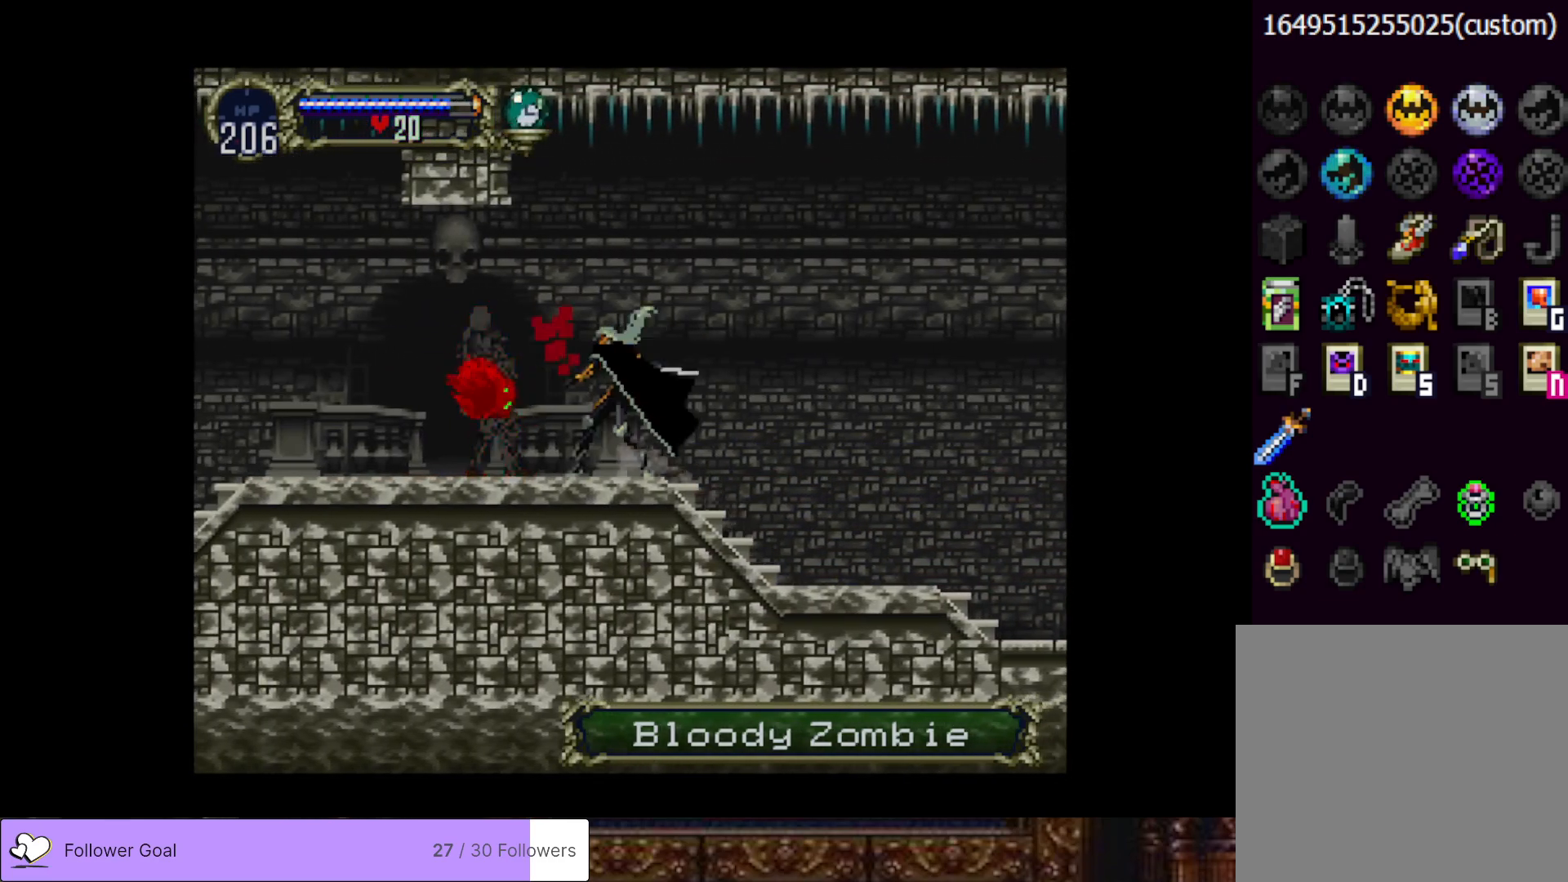
{"buttons": ["CIRCLE", "DPAD_RIGHT"], "right_stick": "center", "events": [[167, "CIRCLE", "down"], [200, "TRIANGLE", "down"], [283, "TRIANGLE", "up"], [300, "CIRCLE", "up"], [367, "CIRCLE", "down"], [400, "TRIANGLE", "down"], [500, "TRIANGLE", "up"]]}
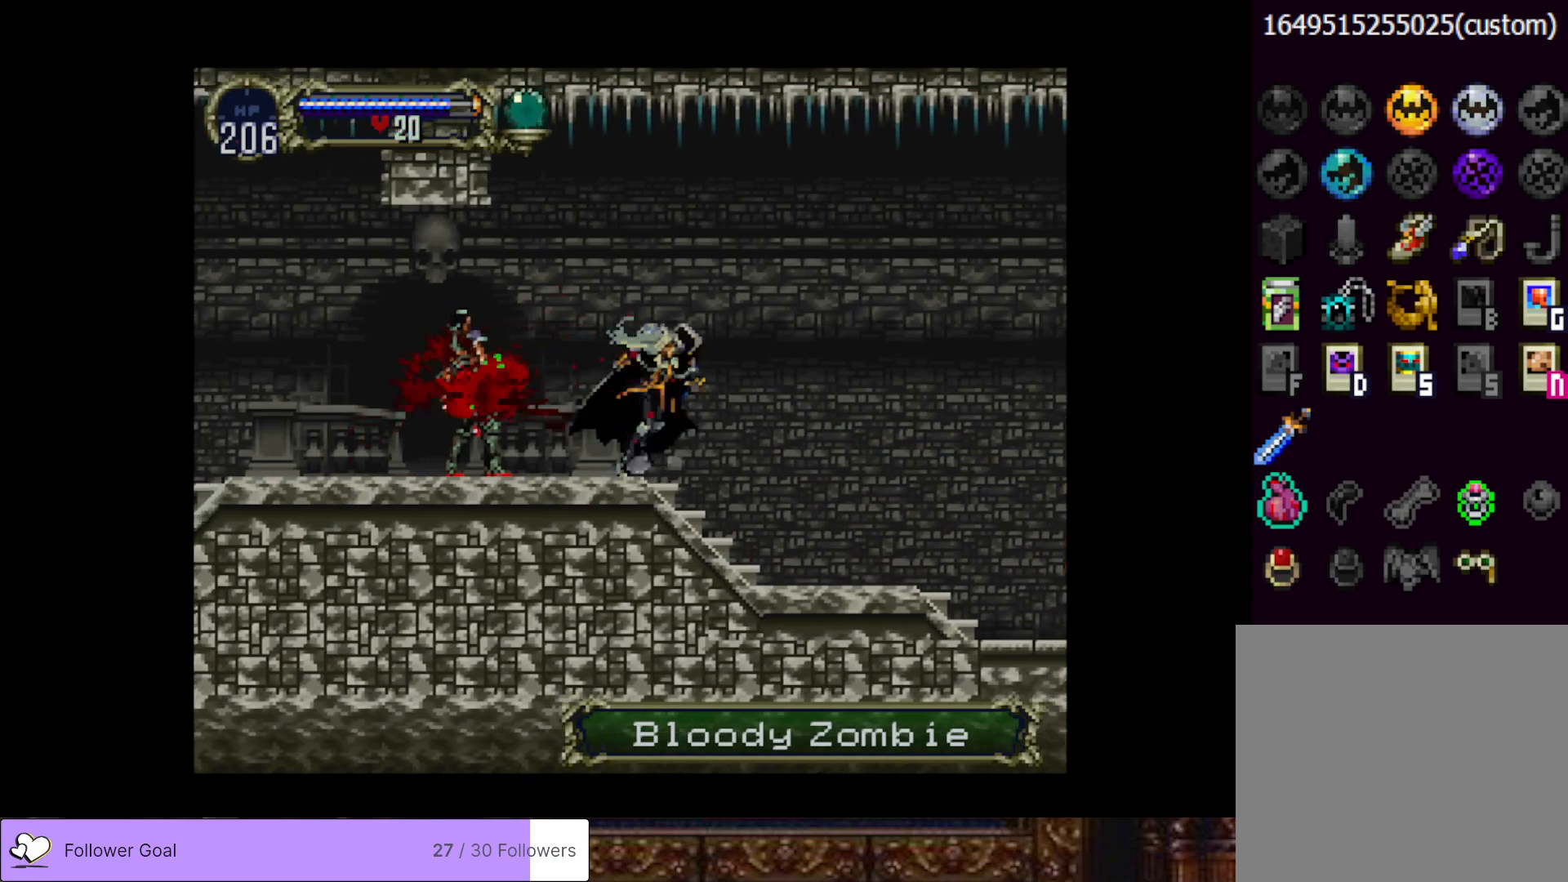
{"buttons": ["CIRCLE", "TRIANGLE"], "right_stick": "center", "events": [[17, "CIRCLE", "up"], [67, "DPAD_RIGHT", "up"], [84, "CIRCLE", "down"], [100, "TRIANGLE", "down"], [184, "TRIANGLE", "up"], [217, "CIRCLE", "up"], [267, "CIRCLE", "down"], [284, "TRIANGLE", "down"], [367, "TRIANGLE", "up"], [401, "CIRCLE", "up"], [451, "CIRCLE", "down"], [484, "TRIANGLE", "down"]]}
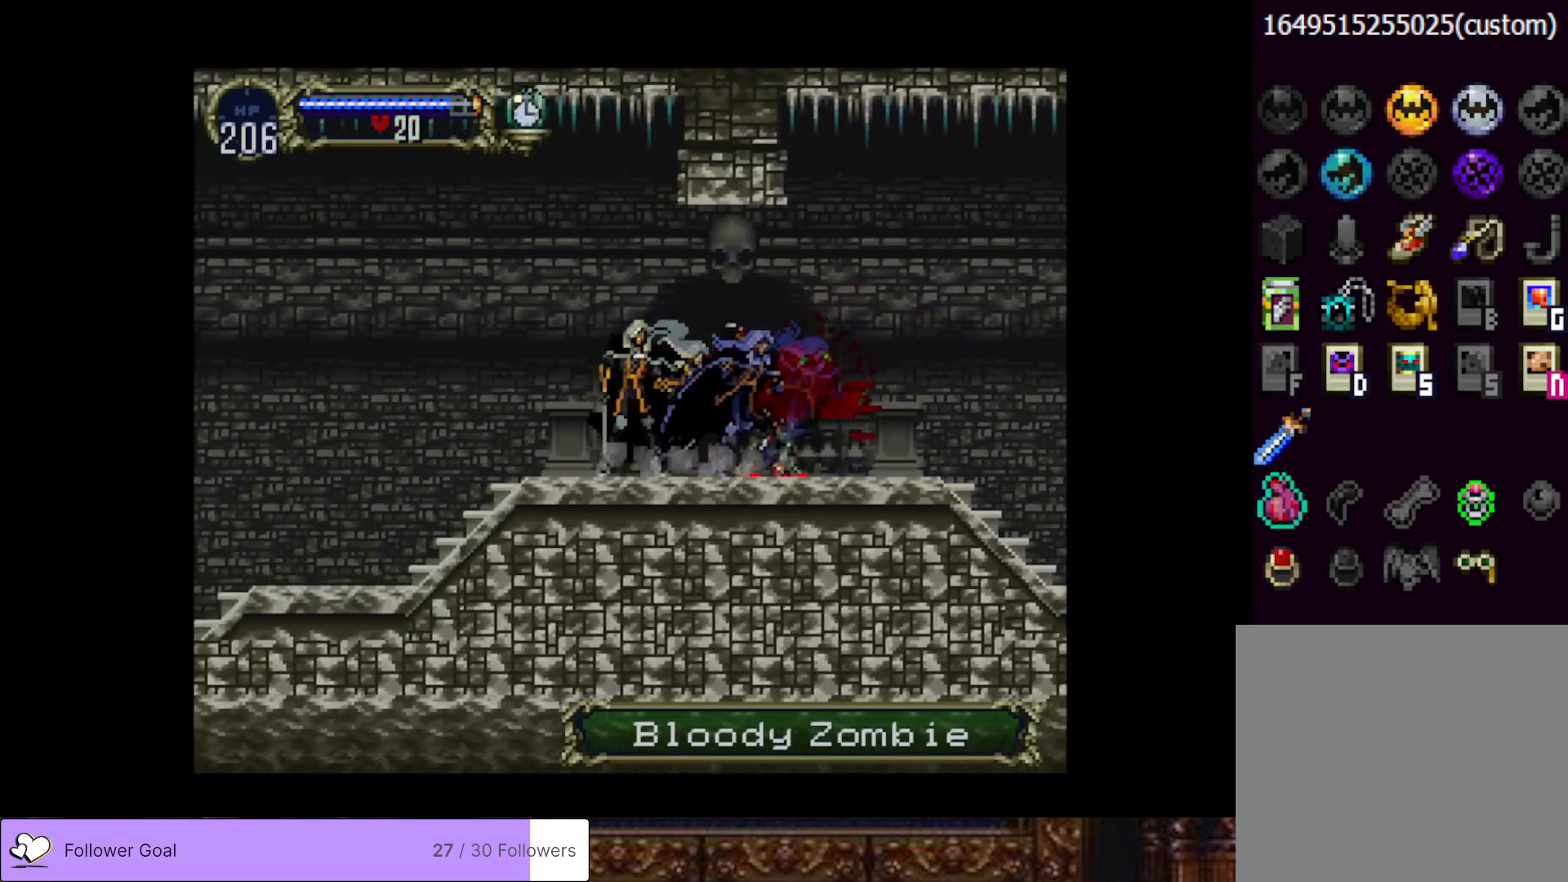
{"buttons": ["CIRCLE", "TRIANGLE"], "right_stick": "center", "events": [[50, "TRIANGLE", "up"], [66, "CIRCLE", "up"], [116, "CIRCLE", "down"], [167, "TRIANGLE", "down"], [217, "TRIANGLE", "up"], [250, "CIRCLE", "up"], [300, "CIRCLE", "down"], [317, "TRIANGLE", "down"], [417, "CIRCLE", "up"], [417, "TRIANGLE", "up"], [500, "CIRCLE", "down"], [500, "TRIANGLE", "down"]]}
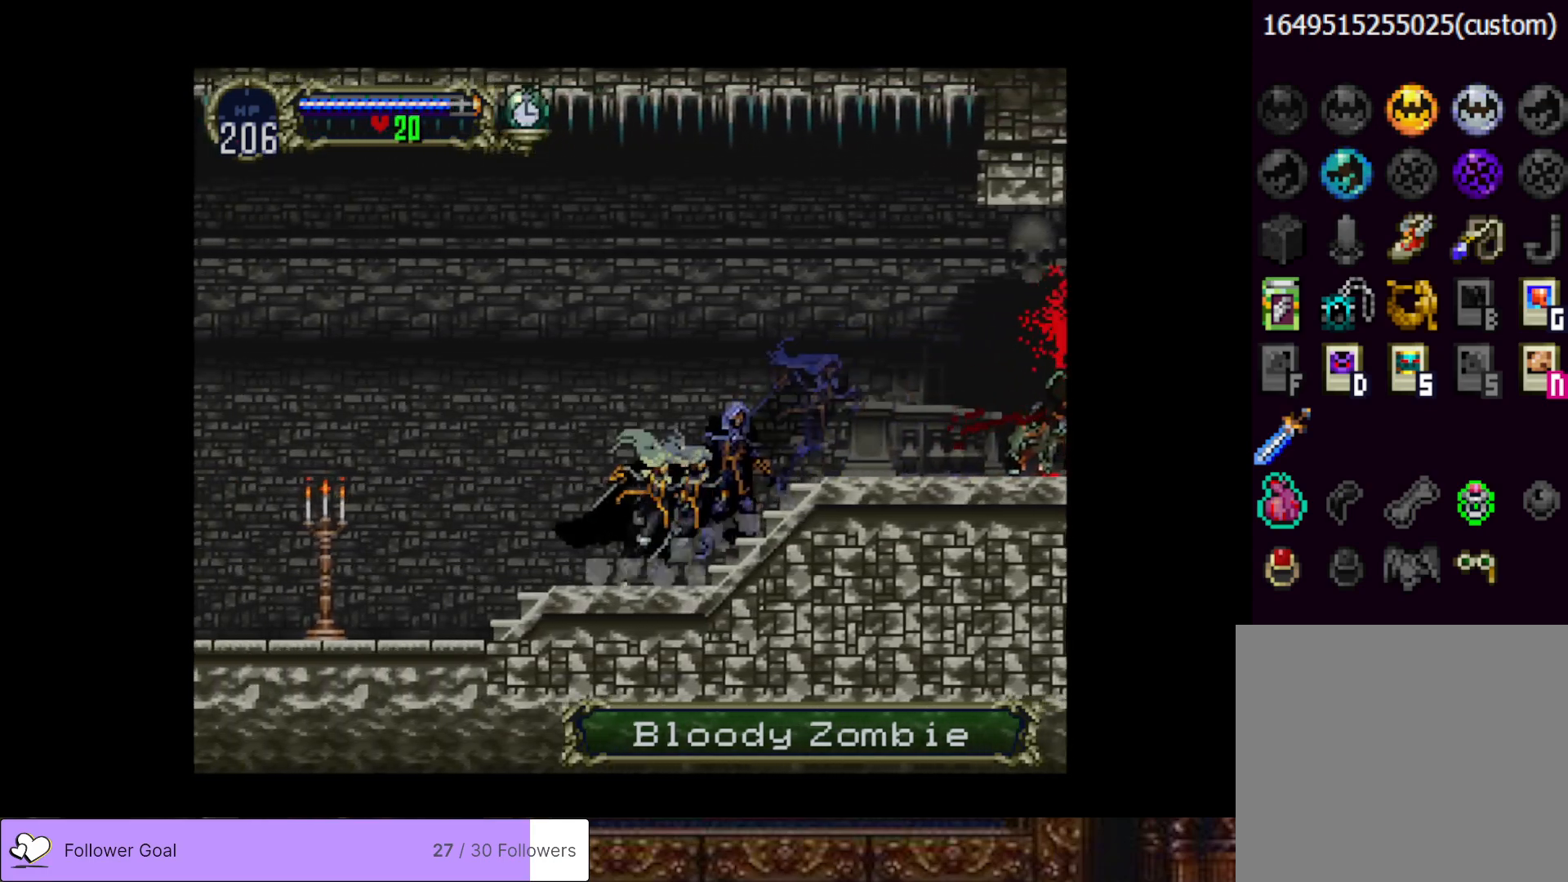
{"buttons": [], "right_stick": "center", "events": [[100, "TRIANGLE", "up"], [117, "CIRCLE", "up"], [184, "CIRCLE", "down"], [217, "TRIANGLE", "down"], [284, "TRIANGLE", "up"], [301, "CIRCLE", "up"], [351, "CIRCLE", "down"], [384, "TRIANGLE", "down"], [467, "TRIANGLE", "up"], [484, "CIRCLE", "up"]]}
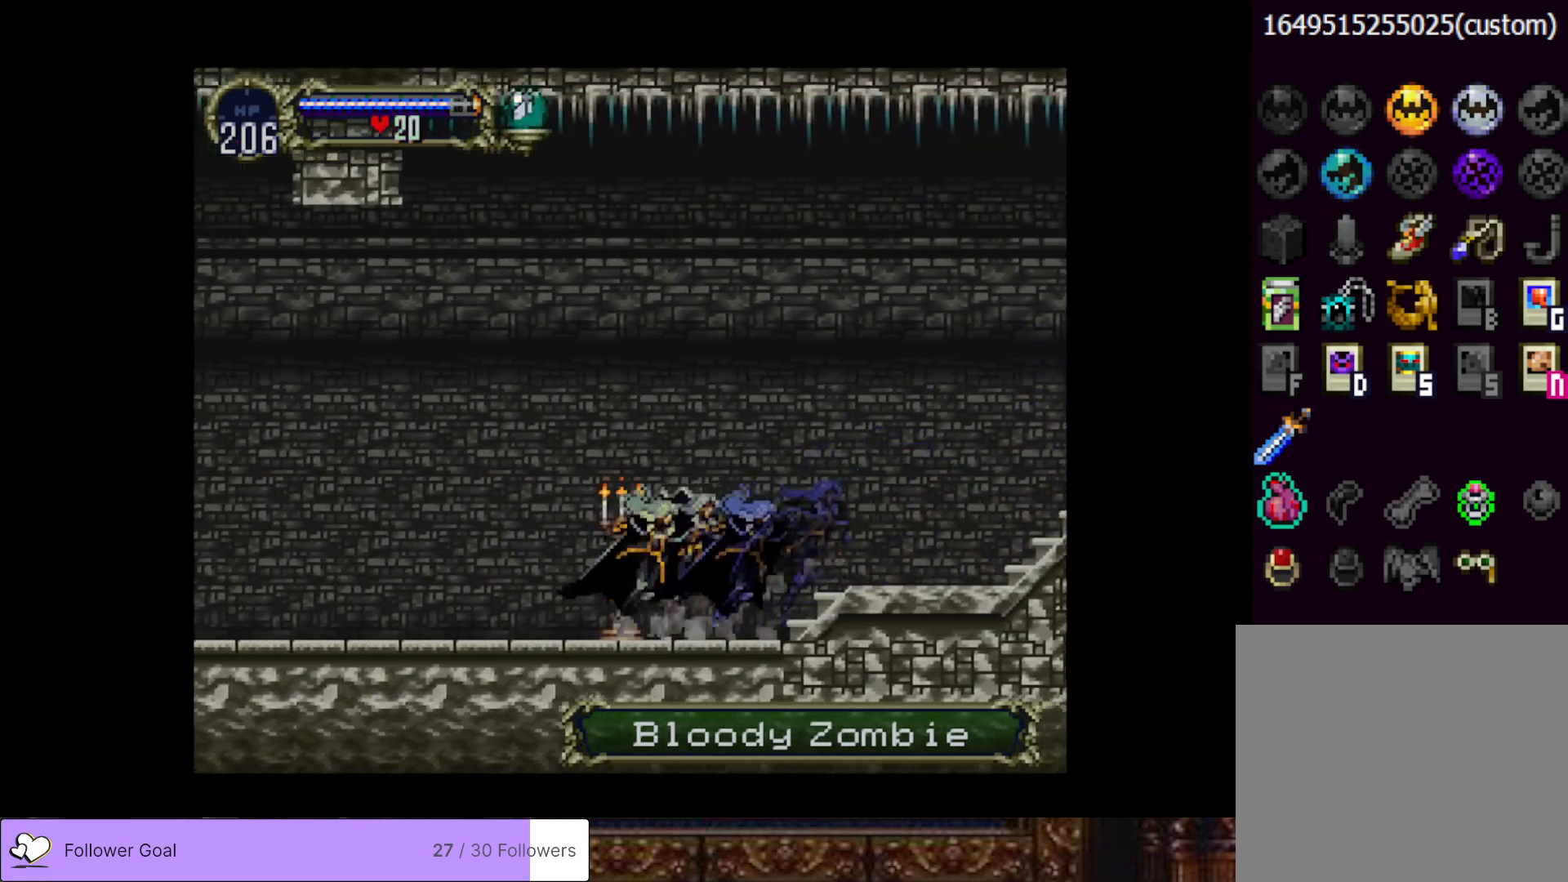
{"buttons": ["CIRCLE", "TRIANGLE"], "right_stick": "center", "events": [[50, "CIRCLE", "down"], [83, "TRIANGLE", "down"], [133, "TRIANGLE", "up"], [167, "CIRCLE", "up"], [217, "CIRCLE", "down"], [250, "TRIANGLE", "down"], [317, "TRIANGLE", "up"], [333, "CIRCLE", "up"], [400, "CIRCLE", "down"], [433, "TRIANGLE", "down"]]}
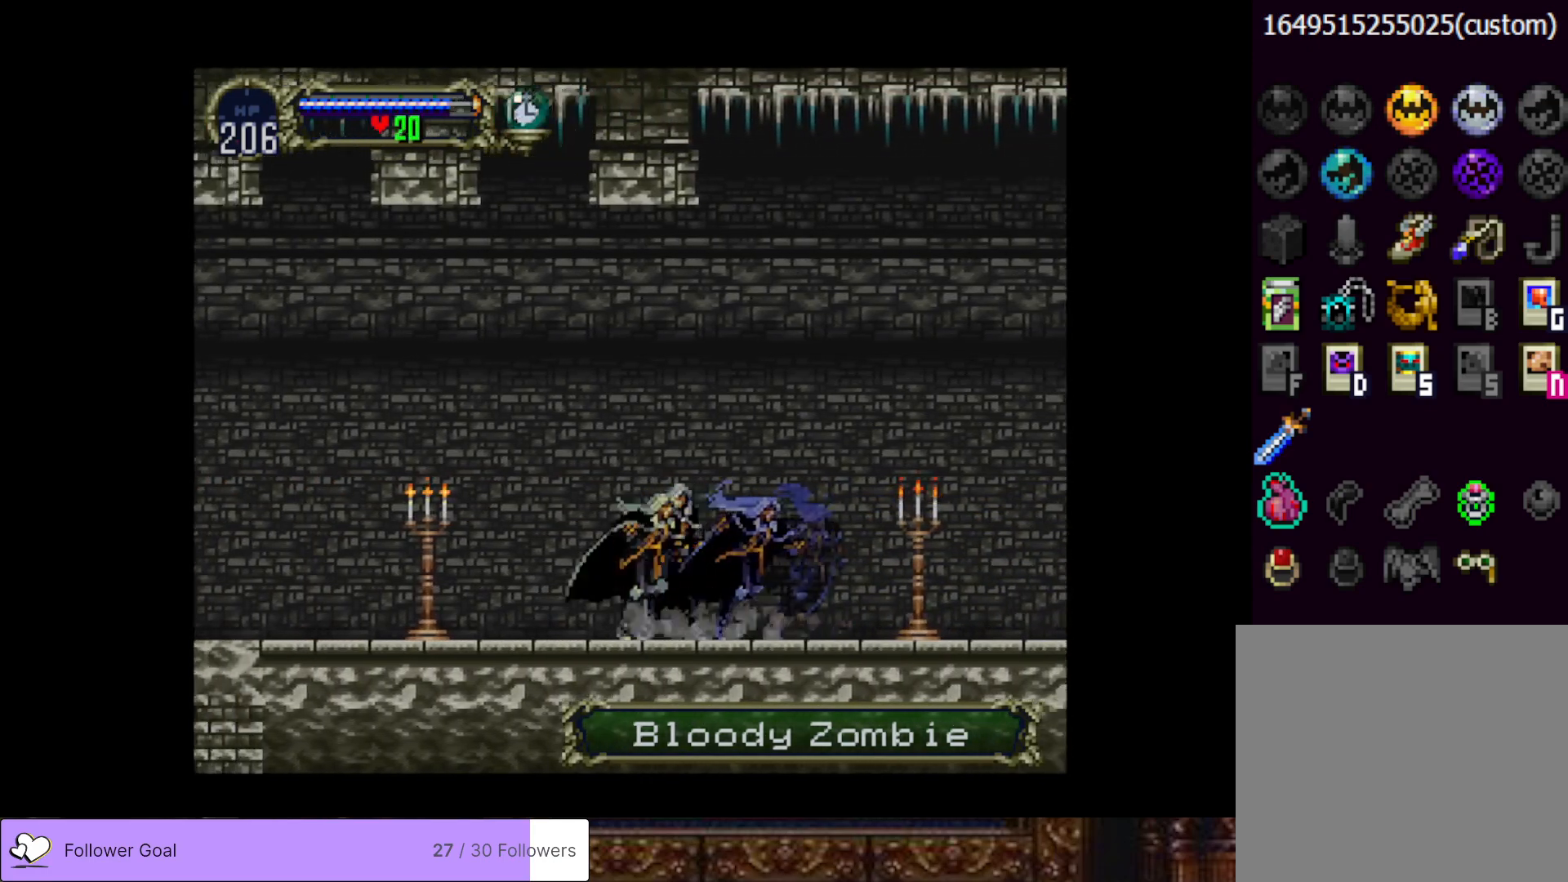
{"buttons": ["CIRCLE"], "right_stick": "center", "events": [[17, "TRIANGLE", "up"], [50, "CIRCLE", "up"], [117, "CIRCLE", "down"], [150, "TRIANGLE", "down"], [217, "TRIANGLE", "up"], [234, "CIRCLE", "up"], [284, "CIRCLE", "down"], [317, "TRIANGLE", "down"], [384, "TRIANGLE", "up"], [401, "CIRCLE", "up"], [484, "CIRCLE", "down"]]}
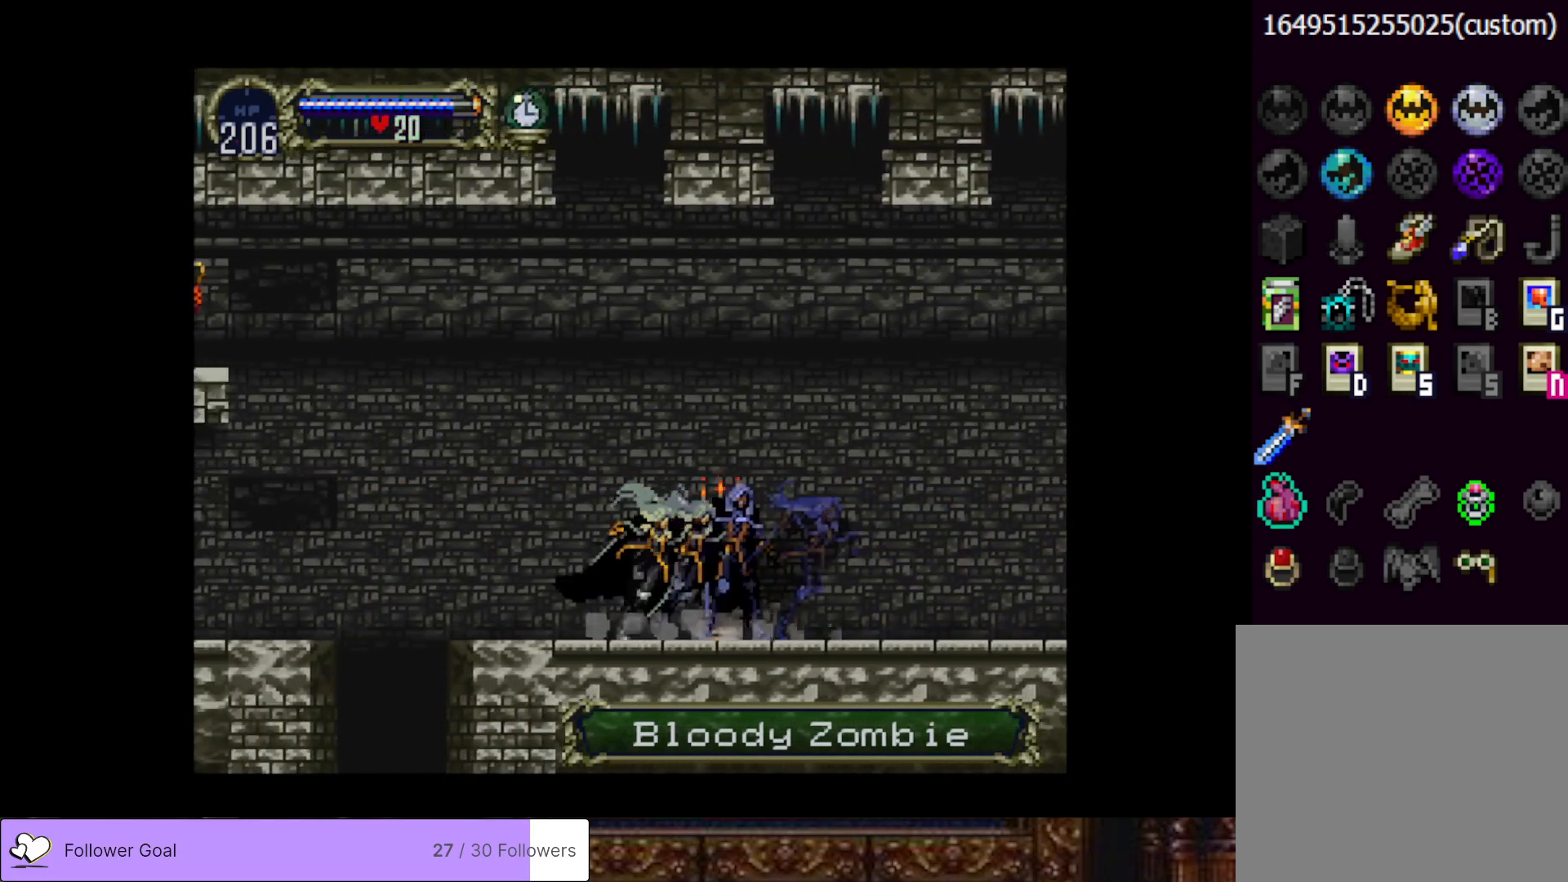
{"buttons": ["CROSS", "DPAD_LEFT"], "right_stick": "center", "events": [[16, "TRIANGLE", "down"], [66, "TRIANGLE", "up"], [100, "CIRCLE", "up"], [100, "DPAD_LEFT", "down"], [200, "CROSS", "down"]]}
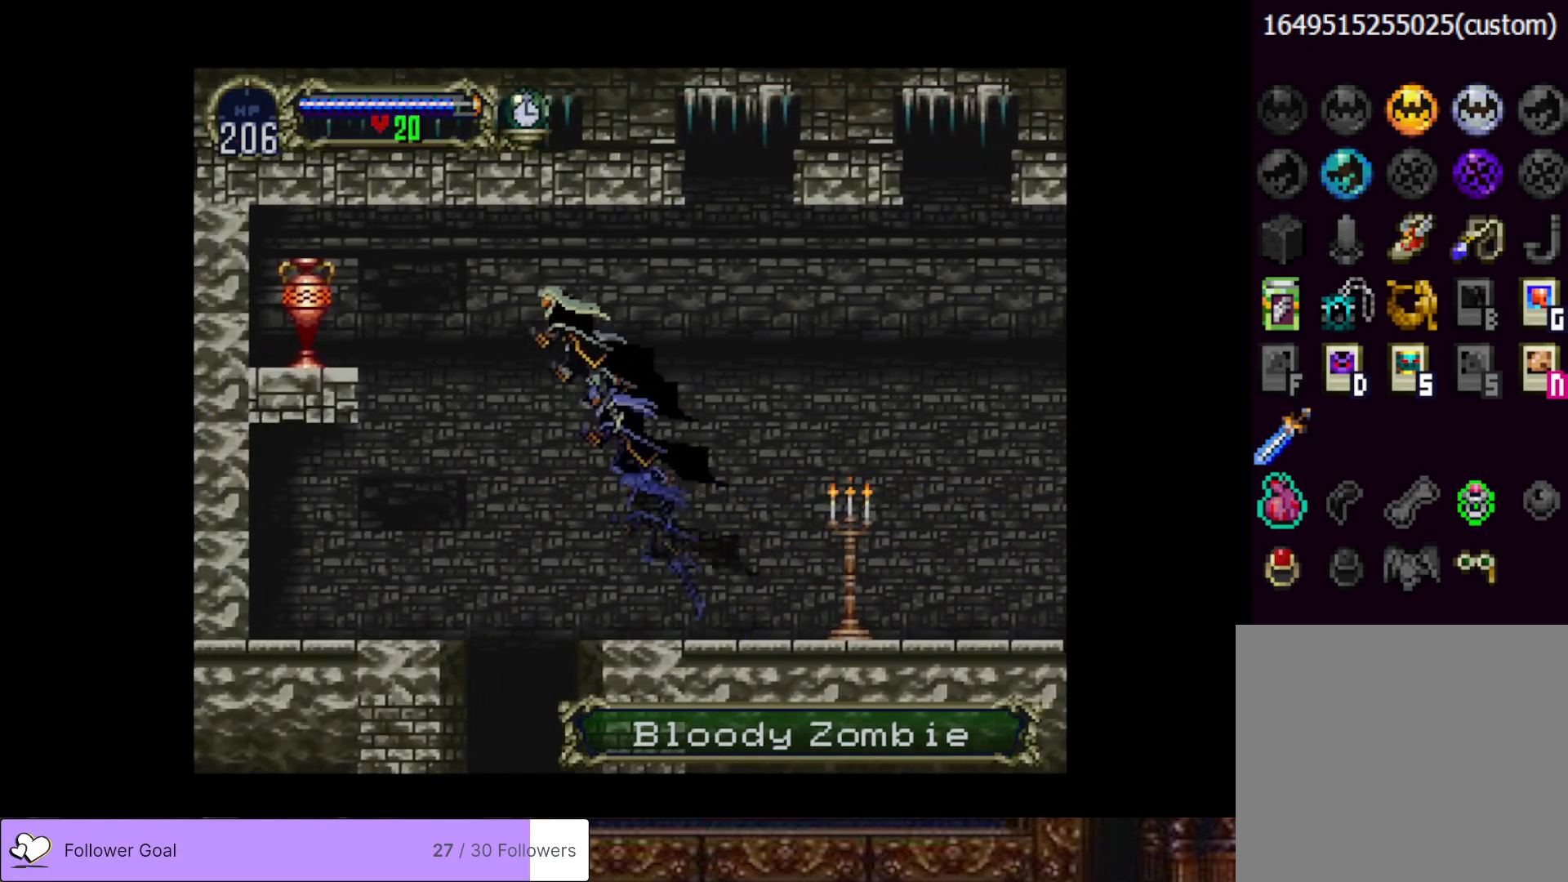
{"buttons": [], "right_stick": "center", "events": [[200, "SQUARE", "down"], [334, "SQUARE", "up"], [351, "CROSS", "up"], [501, "DPAD_LEFT", "up"]]}
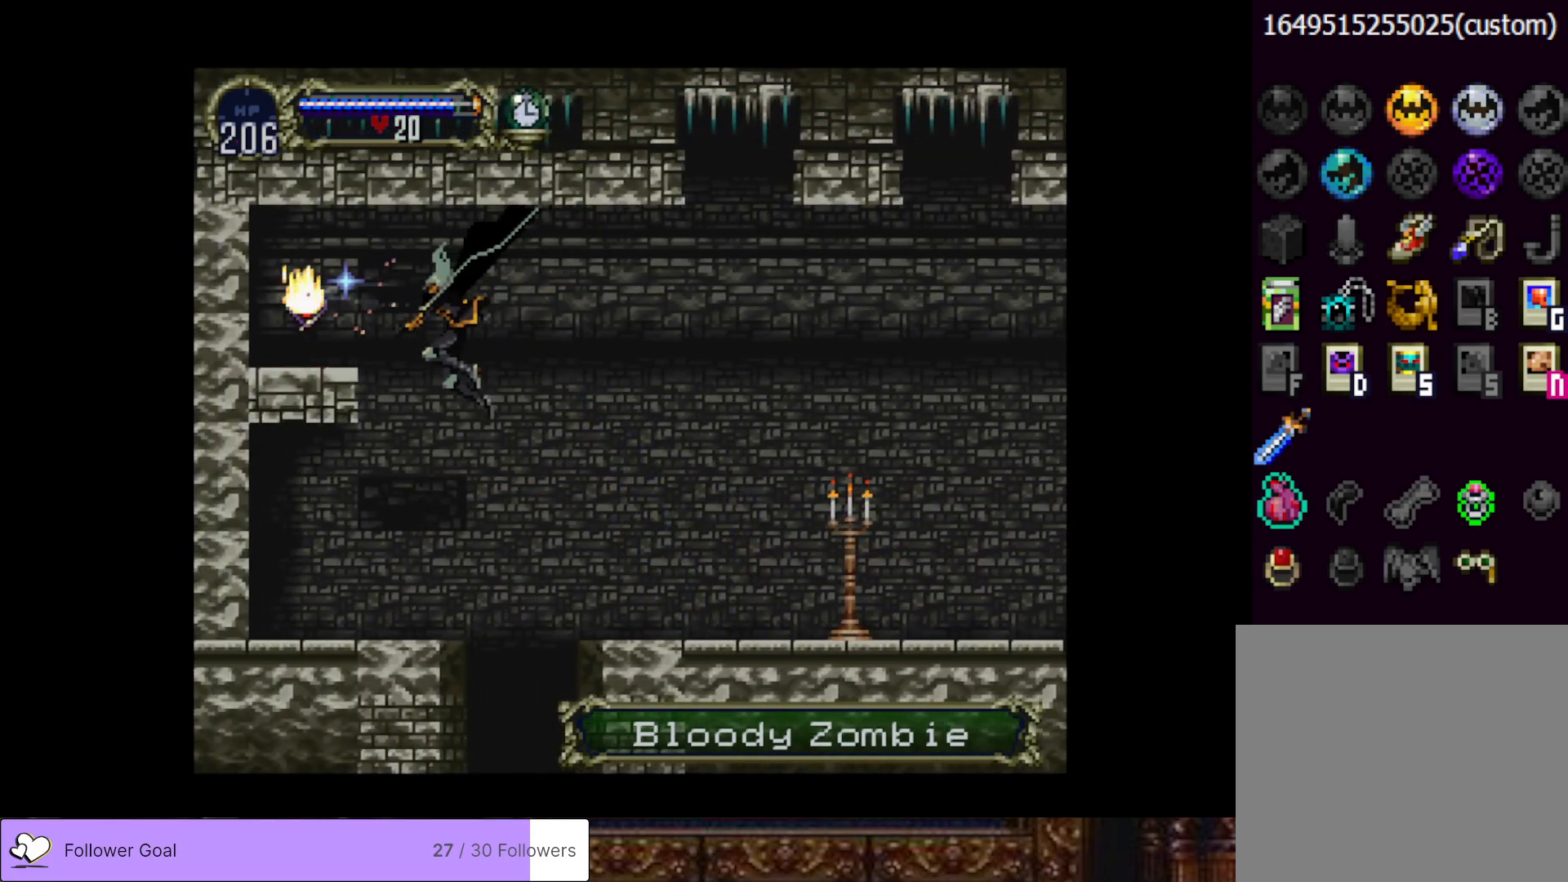
{"buttons": [], "right_stick": "center", "events": []}
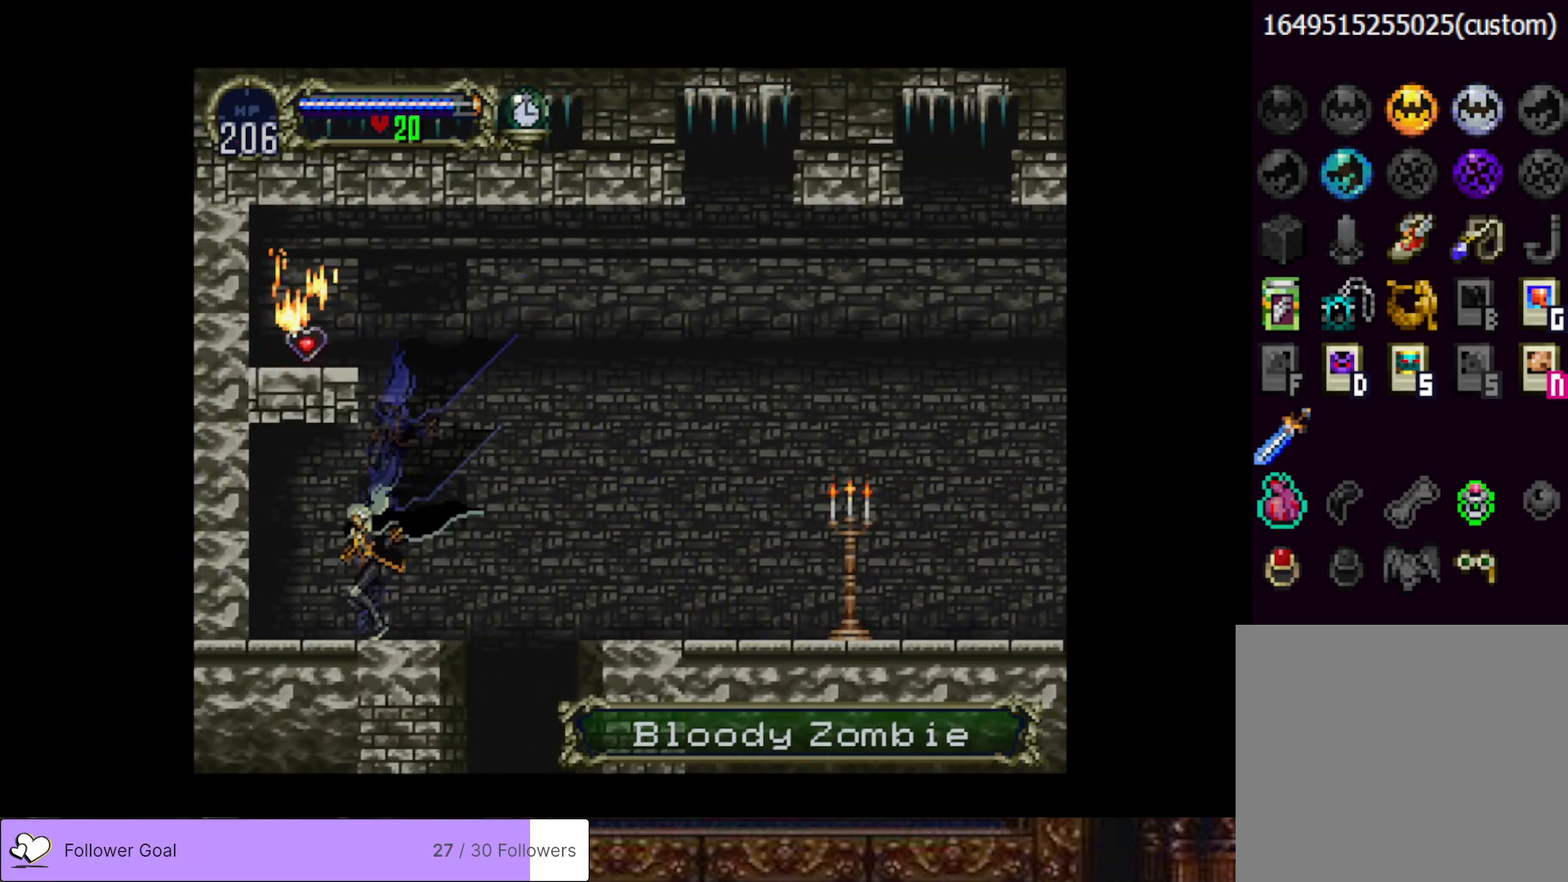
{"buttons": ["DPAD_RIGHT"], "right_stick": "center", "events": [[50, "DPAD_RIGHT", "down"]]}
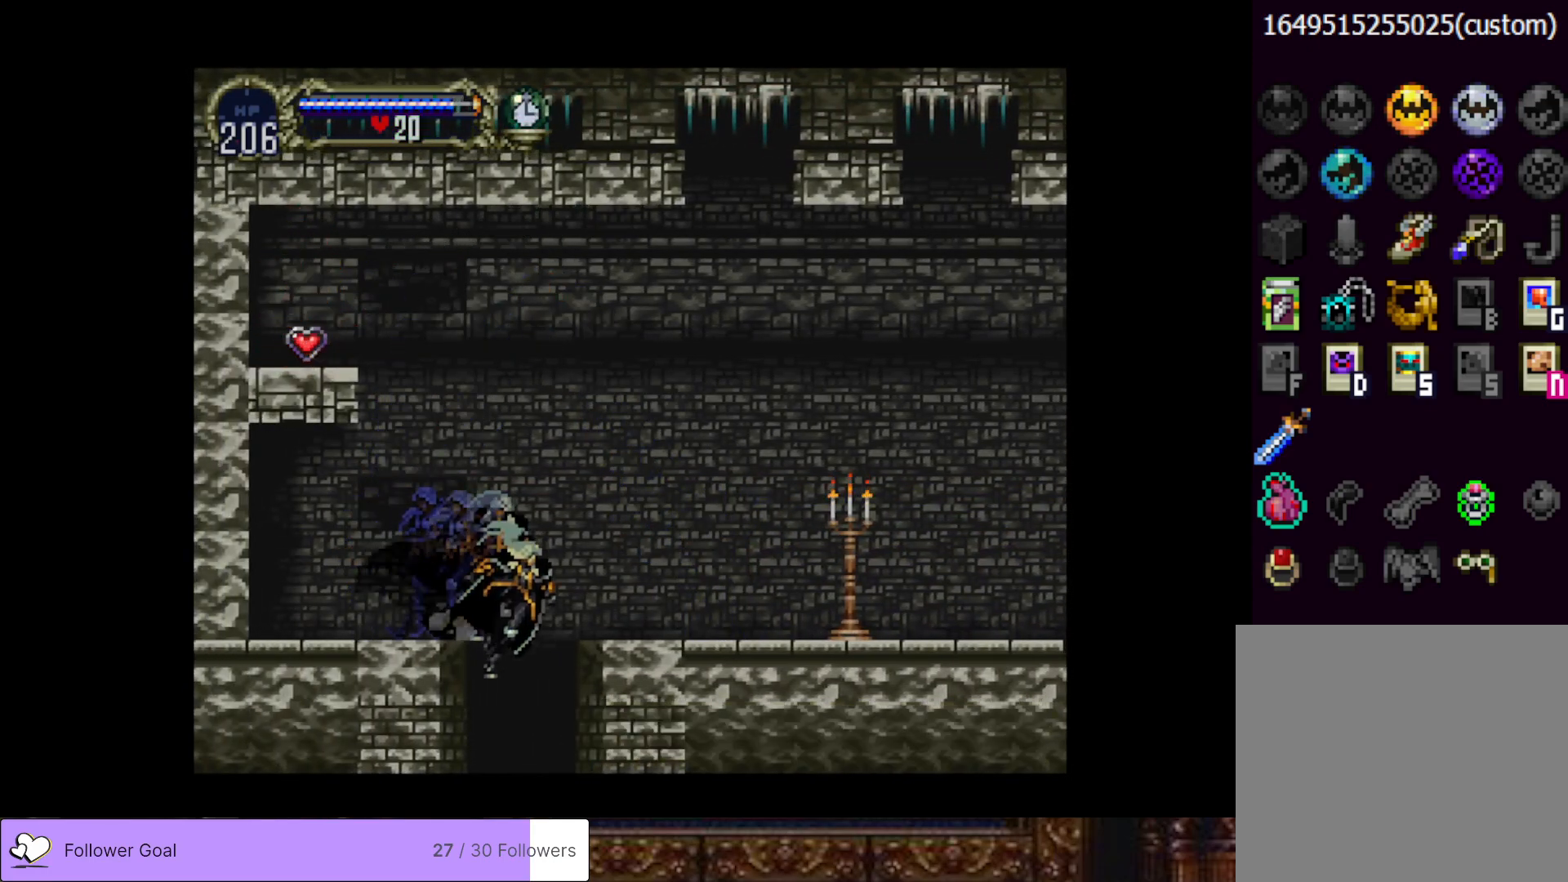
{"buttons": [], "right_stick": "center", "events": [[33, "DPAD_RIGHT", "up"], [217, "DPAD_LEFT", "down"], [383, "DPAD_LEFT", "up"]]}
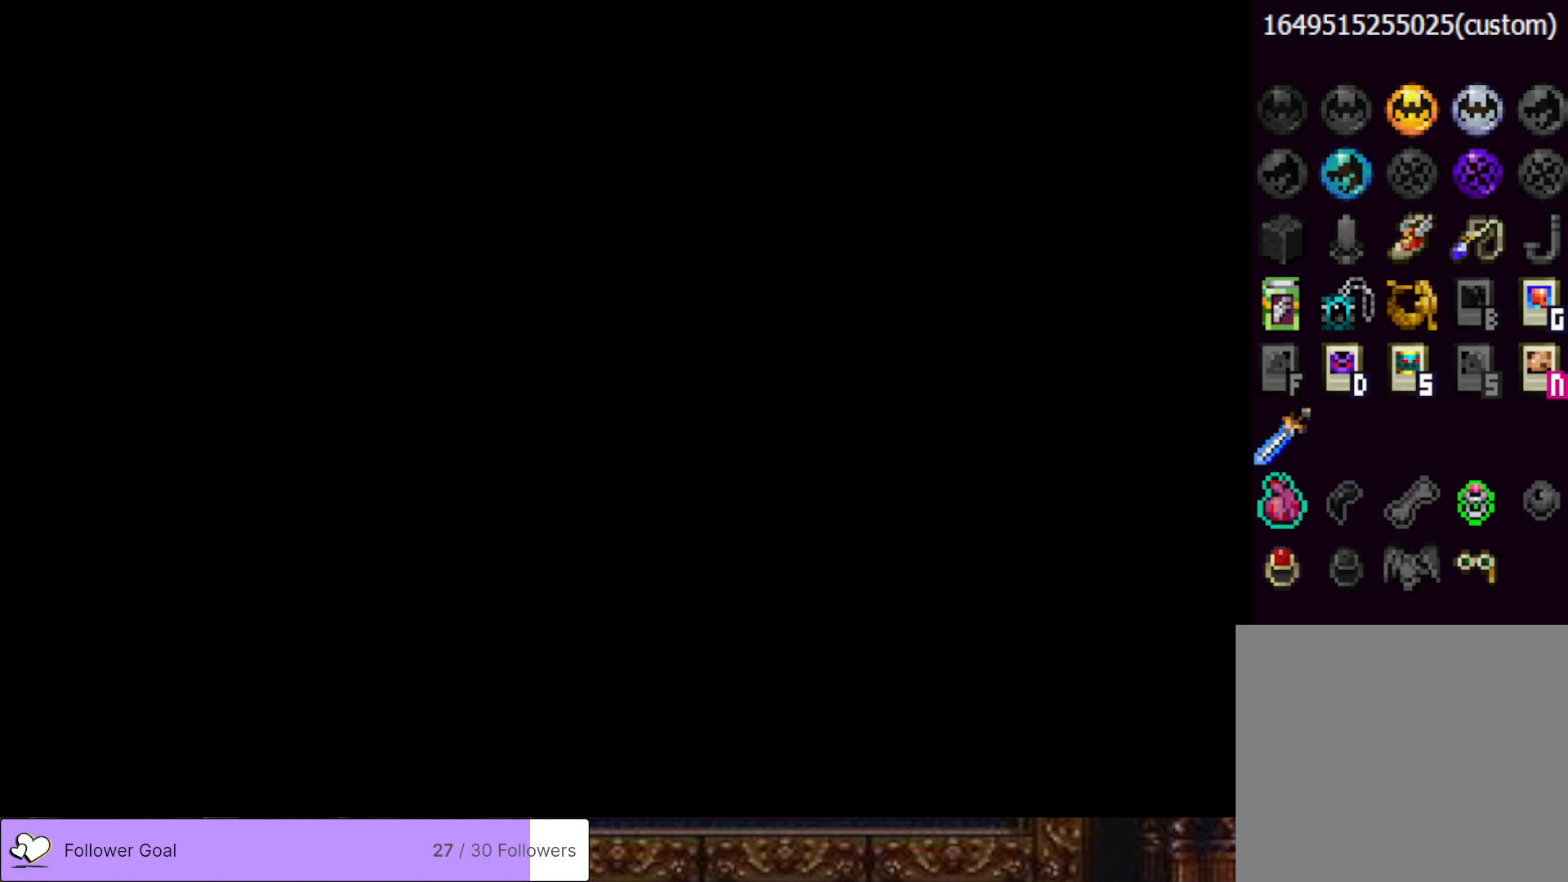
{"buttons": ["DPAD_LEFT"], "right_stick": "center", "events": [[234, "DPAD_LEFT", "down"]]}
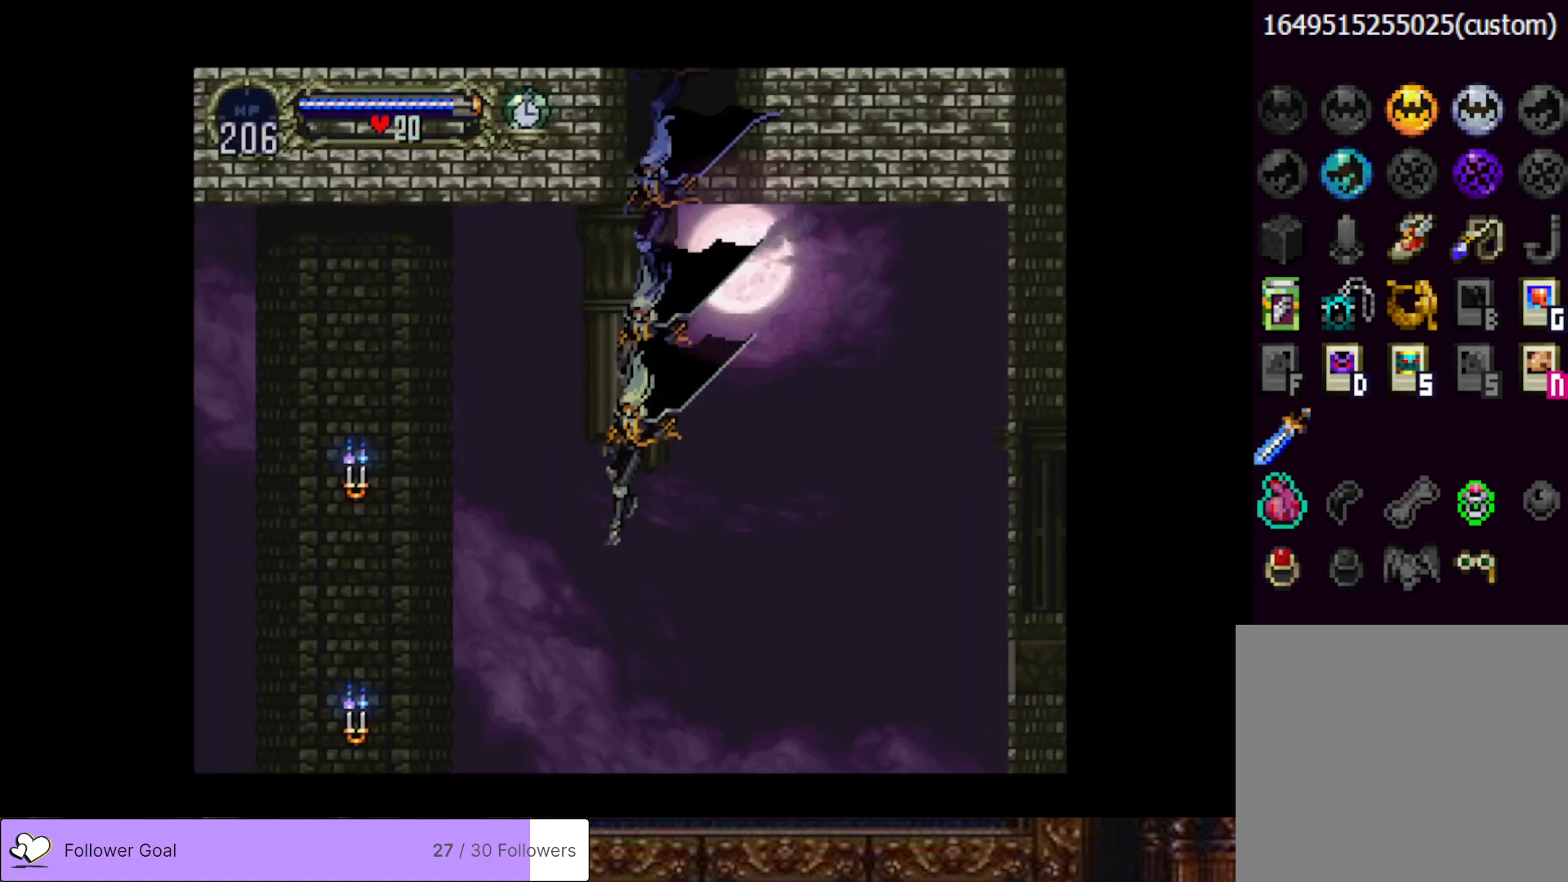
{"buttons": ["CROSS", "DPAD_LEFT"], "right_stick": "center", "events": [[400, "CROSS", "down"]]}
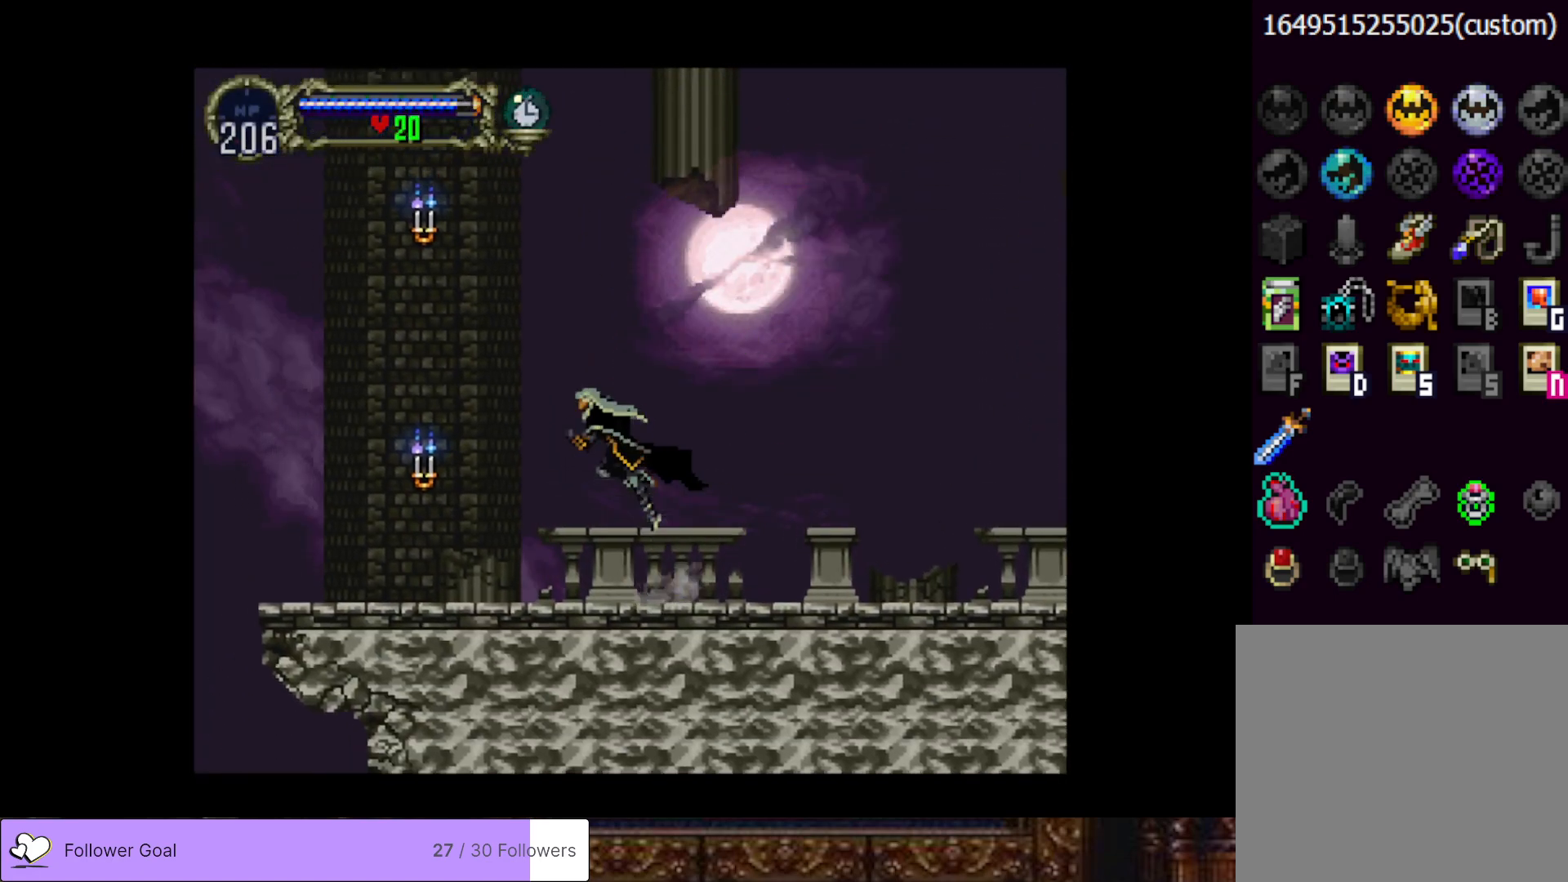
{"buttons": ["DPAD_LEFT"], "right_stick": "center", "events": [[17, "CROSS", "up"]]}
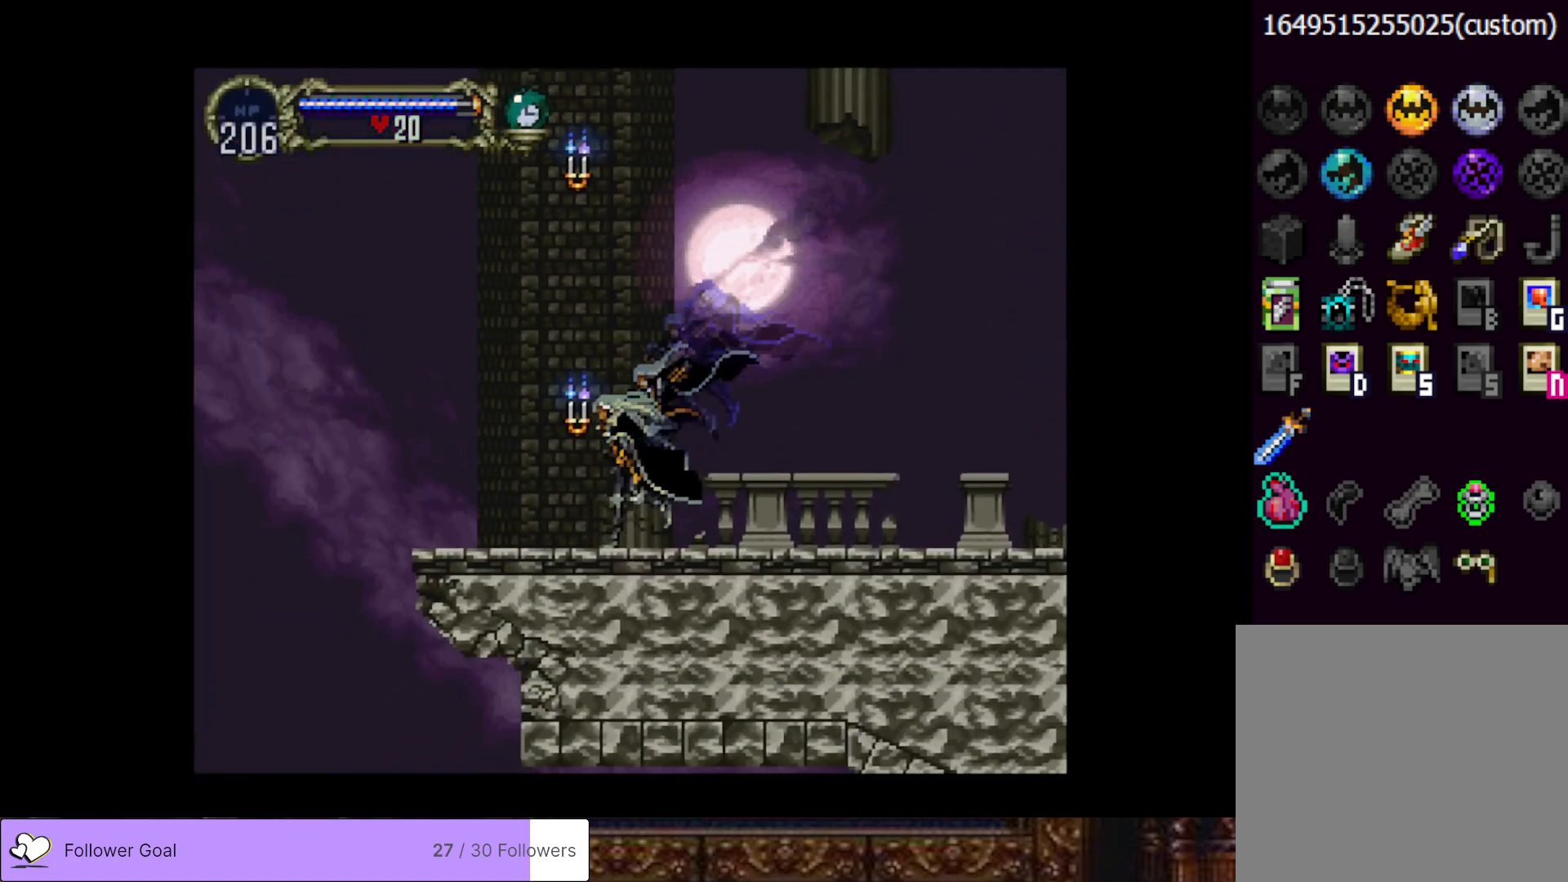
{"buttons": ["CROSS", "DPAD_LEFT"], "right_stick": "center", "events": [[417, "CROSS", "down"]]}
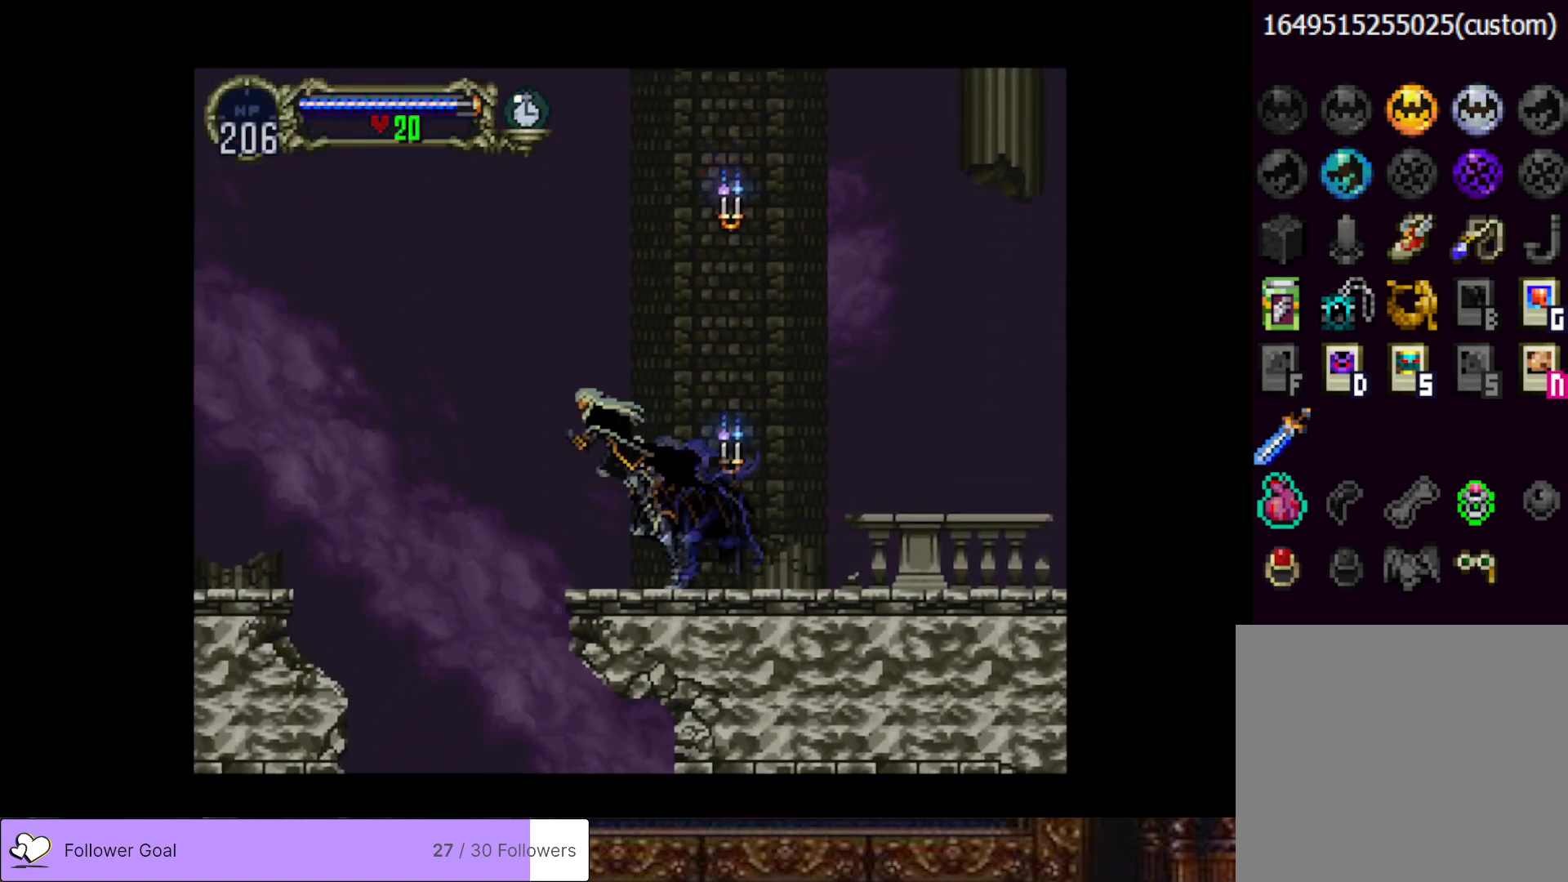
{"buttons": ["CROSS", "DPAD_LEFT"], "right_stick": "center", "events": [[167, "CROSS", "up"], [267, "CROSS", "down"]]}
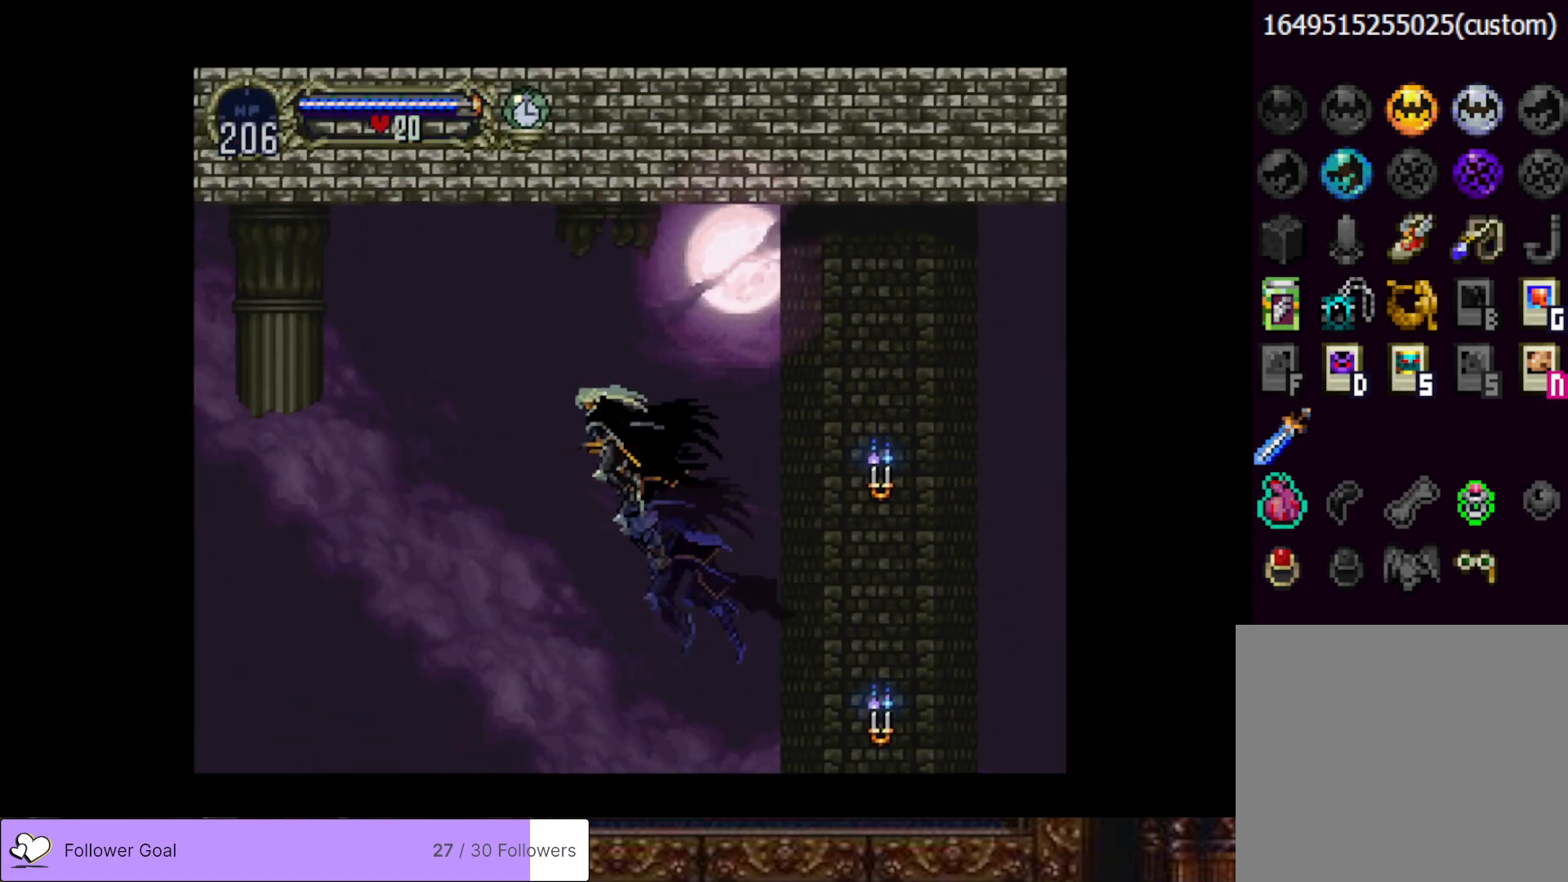
{"buttons": ["DPAD_LEFT"], "right_stick": "center", "events": [[33, "CROSS", "up"]]}
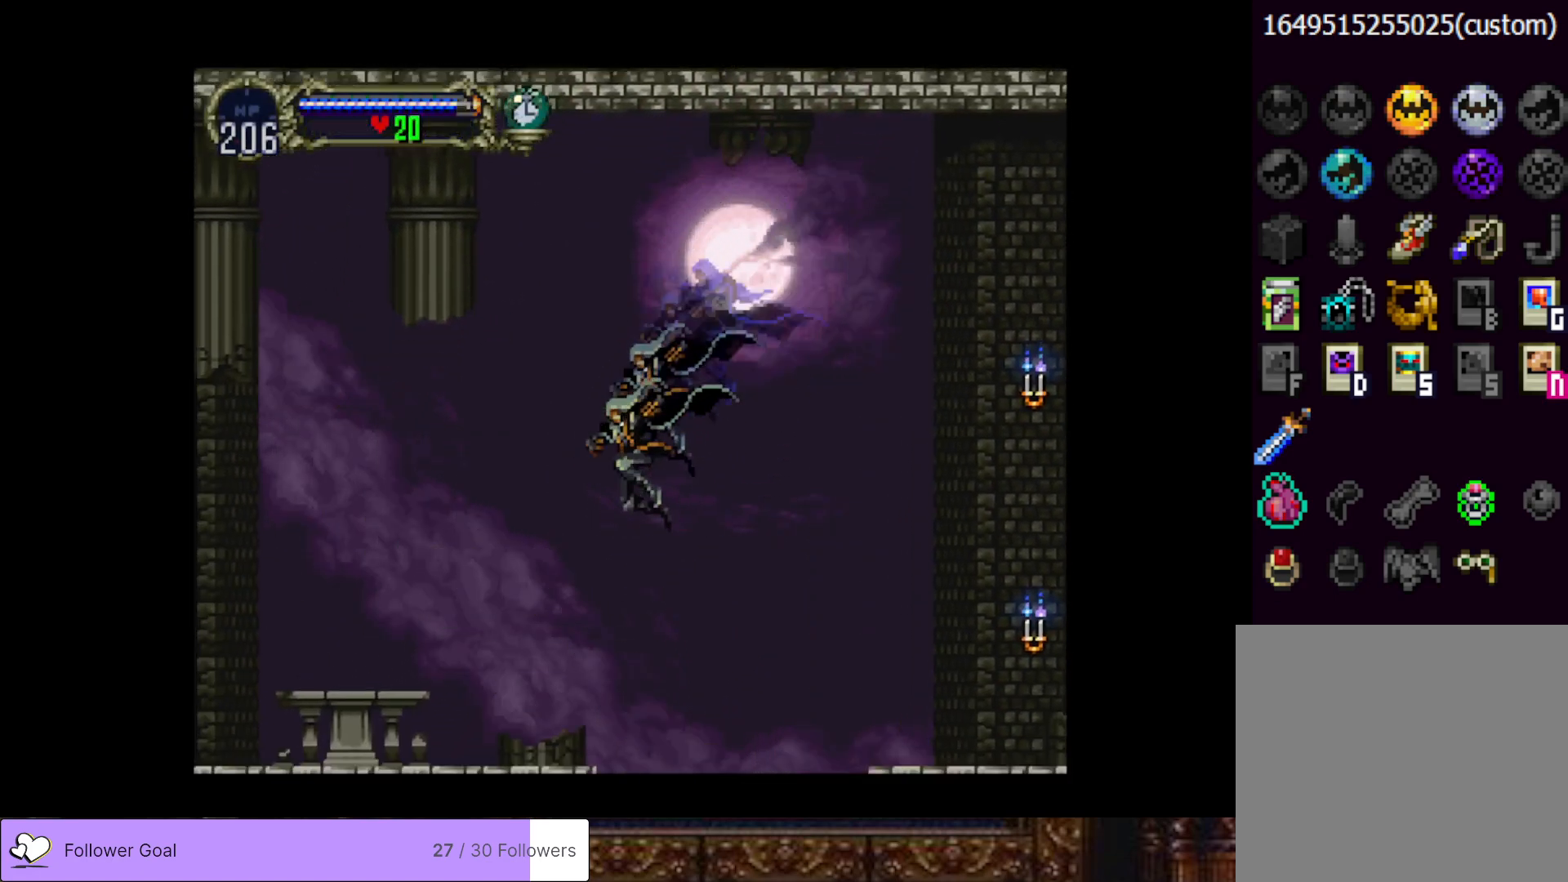
{"buttons": ["CIRCLE", "TRIANGLE"], "right_stick": "center", "events": [[384, "DPAD_LEFT", "up"], [384, "DPAD_UP", "down"], [401, "DPAD_RIGHT", "down"], [401, "DPAD_UP", "up"], [417, "CIRCLE", "down"], [434, "TRIANGLE", "down"], [501, "DPAD_RIGHT", "up"]]}
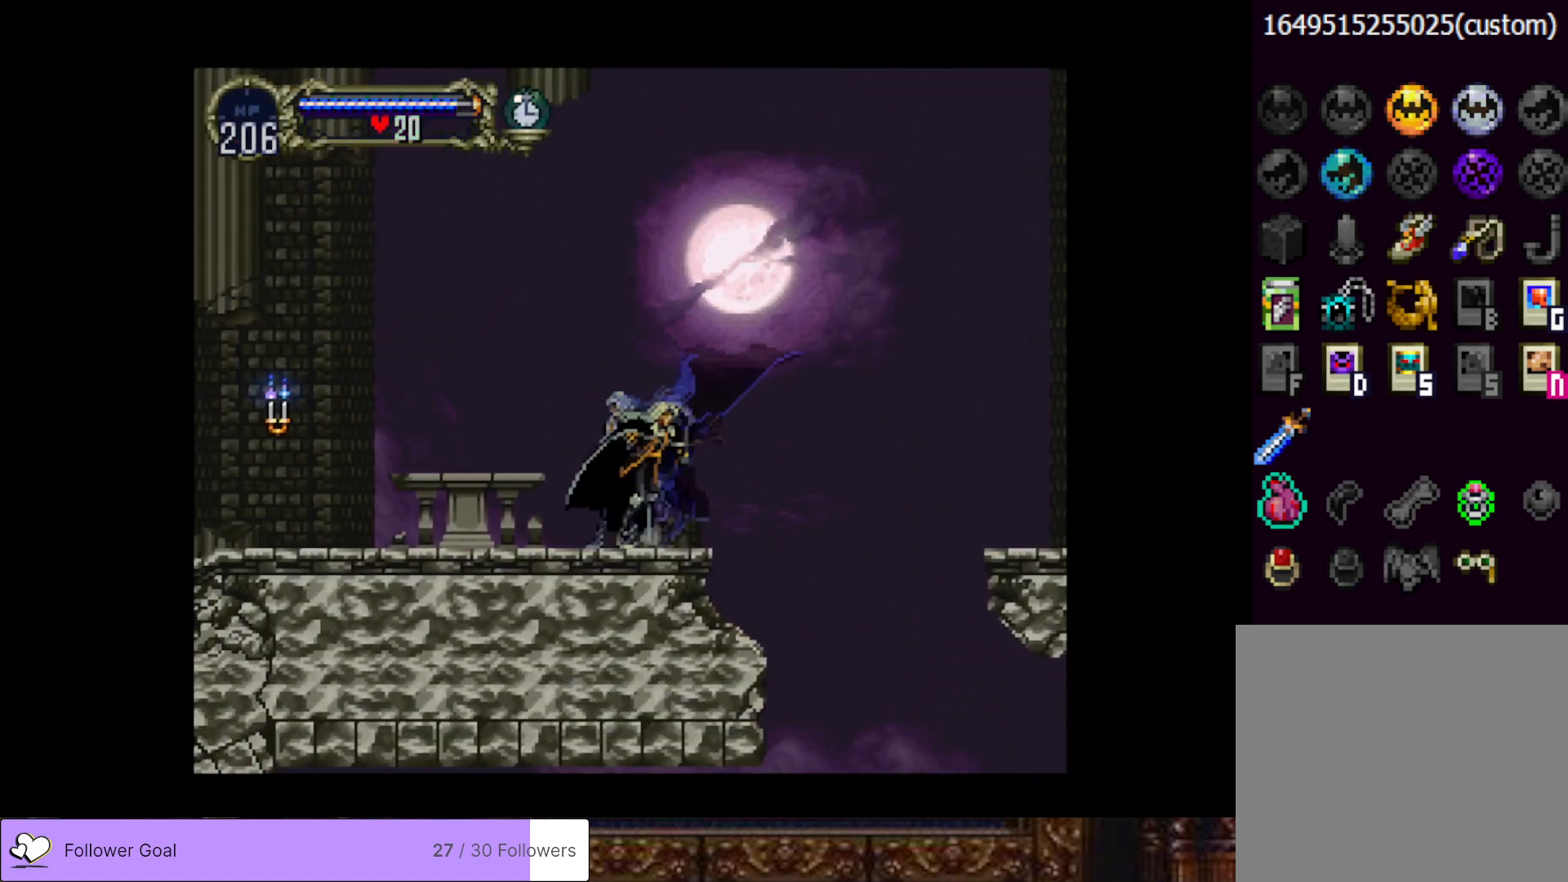
{"buttons": ["CIRCLE", "TRIANGLE"], "right_stick": "center", "events": [[33, "TRIANGLE", "up"], [66, "CIRCLE", "up"], [100, "CIRCLE", "down"], [133, "TRIANGLE", "down"], [217, "TRIANGLE", "up"], [233, "CIRCLE", "up"], [283, "CIRCLE", "down"], [317, "TRIANGLE", "down"], [383, "TRIANGLE", "up"], [400, "CIRCLE", "up"], [450, "CIRCLE", "down"], [500, "TRIANGLE", "down"]]}
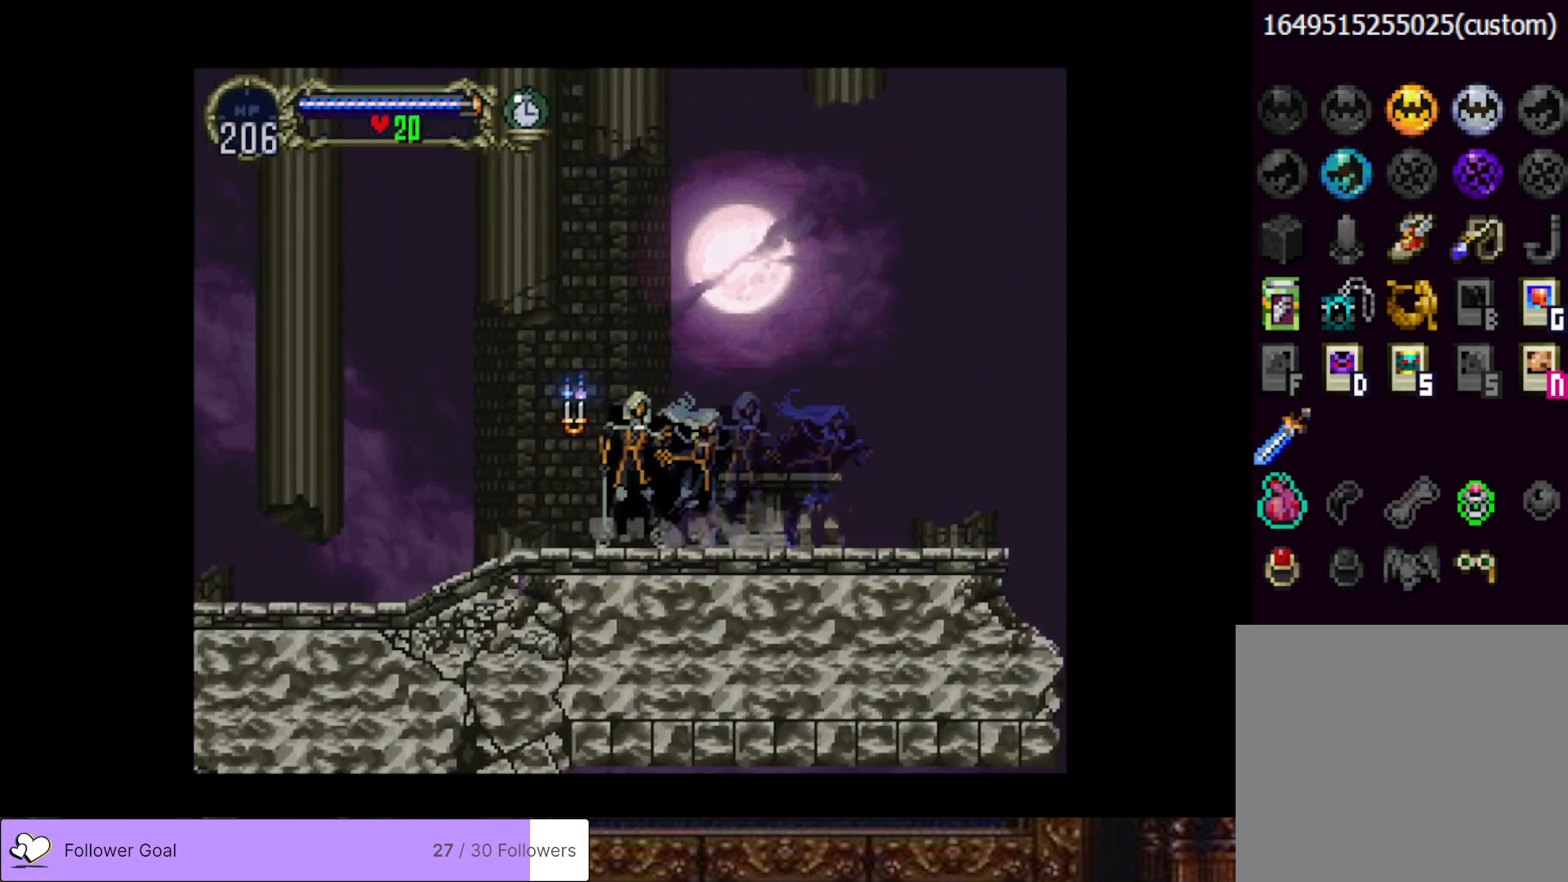
{"buttons": [], "right_stick": "center", "events": [[50, "TRIANGLE", "up"], [67, "CIRCLE", "up"], [117, "CIRCLE", "down"], [150, "TRIANGLE", "down"], [217, "TRIANGLE", "up"], [250, "CIRCLE", "up"], [301, "CIRCLE", "down"], [334, "TRIANGLE", "down"], [384, "TRIANGLE", "up"], [417, "CIRCLE", "up"]]}